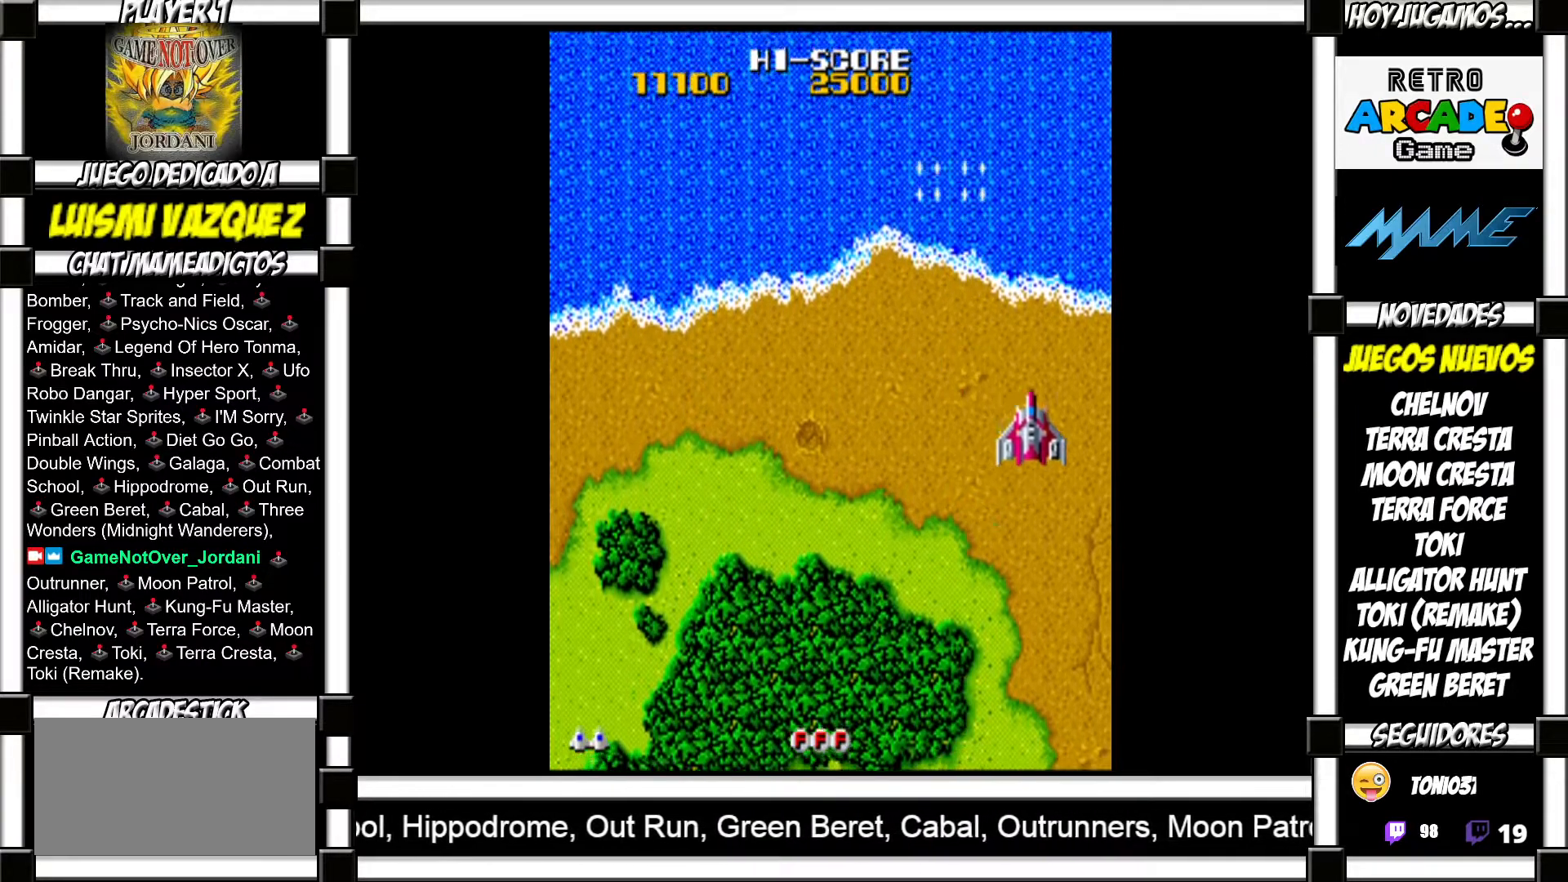
Gameplay with a controller (arcade stick); each line is a JSON object with the inputs held at the frame after it. "events" lists button and stick changes between this image and that frame as [ms after this image, input, new state], when the widget could be followed in between. Not read: L3 R3 left_stick.
{"buttons": [], "events": [[17, "SQUARE", "up"], [117, "SQUARE", "down"], [167, "SQUARE", "up"], [250, "SQUARE", "down"], [267, "SQUARE", "up"], [383, "SQUARE", "down"], [417, "SQUARE", "up"]]}
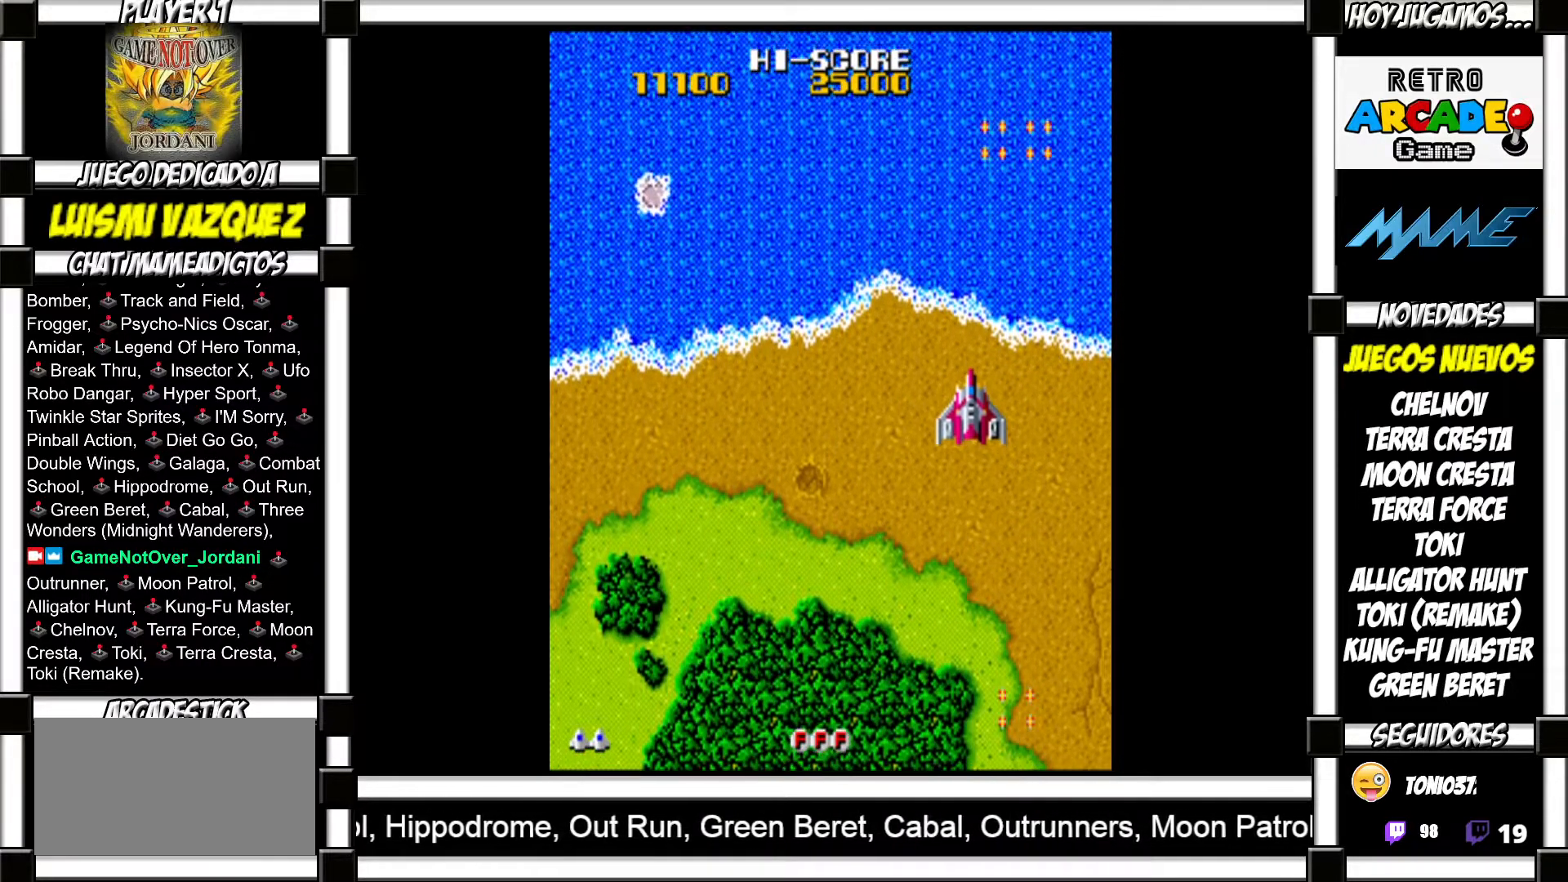
{"buttons": ["SQUARE"], "events": [[50, "SQUARE", "down"], [67, "SQUARE", "up"], [283, "SQUARE", "down"], [333, "SQUARE", "up"], [467, "SQUARE", "down"]]}
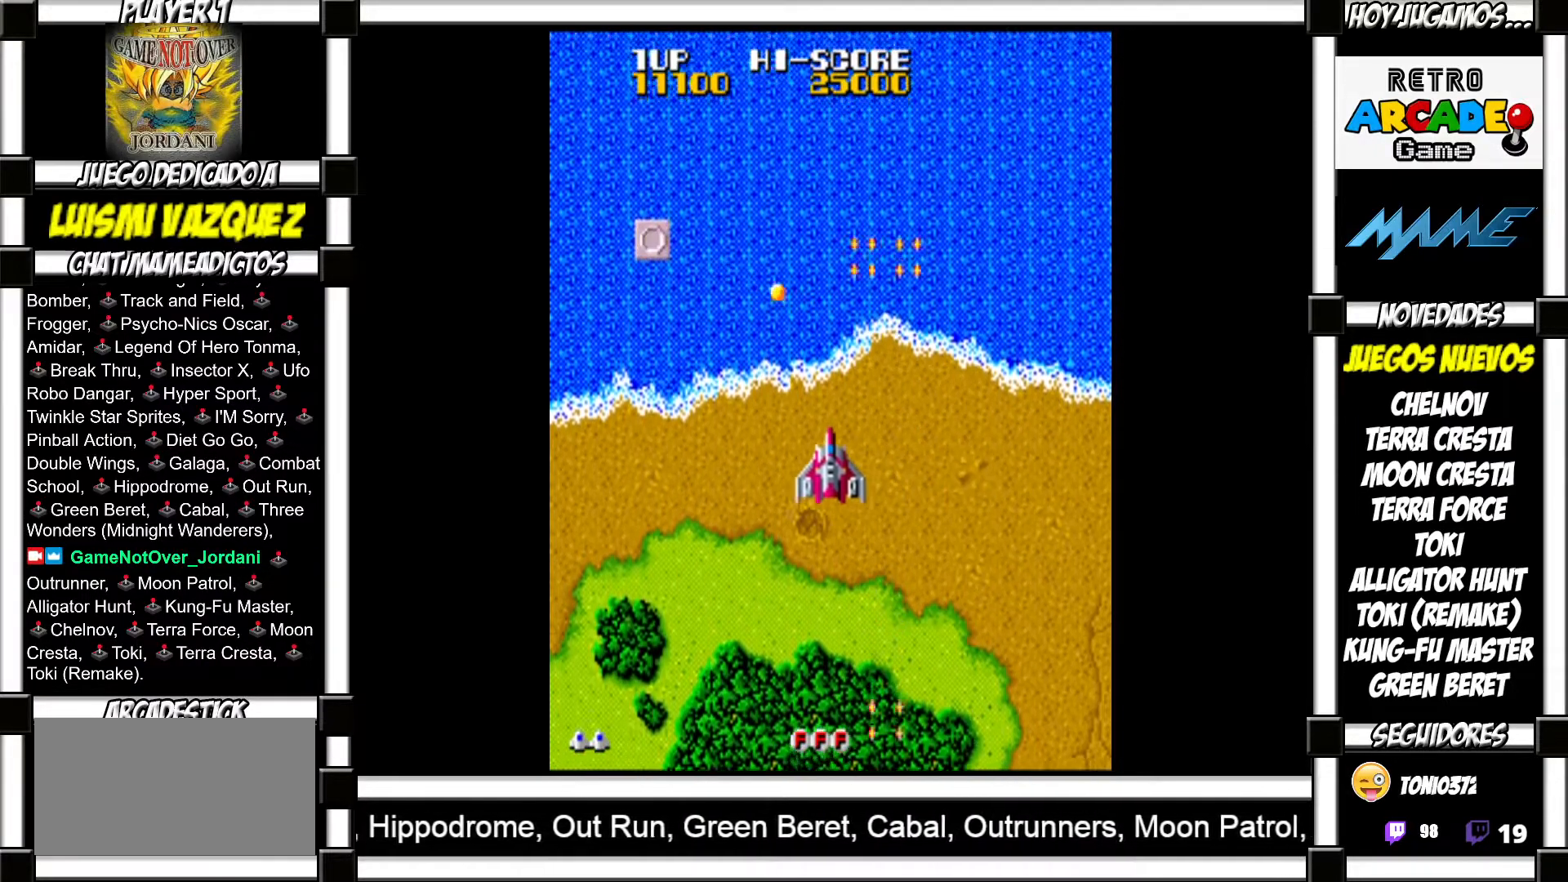
{"buttons": [], "events": [[33, "SQUARE", "up"], [150, "SQUARE", "down"], [200, "SQUARE", "up"], [317, "SQUARE", "down"], [367, "SQUARE", "up"]]}
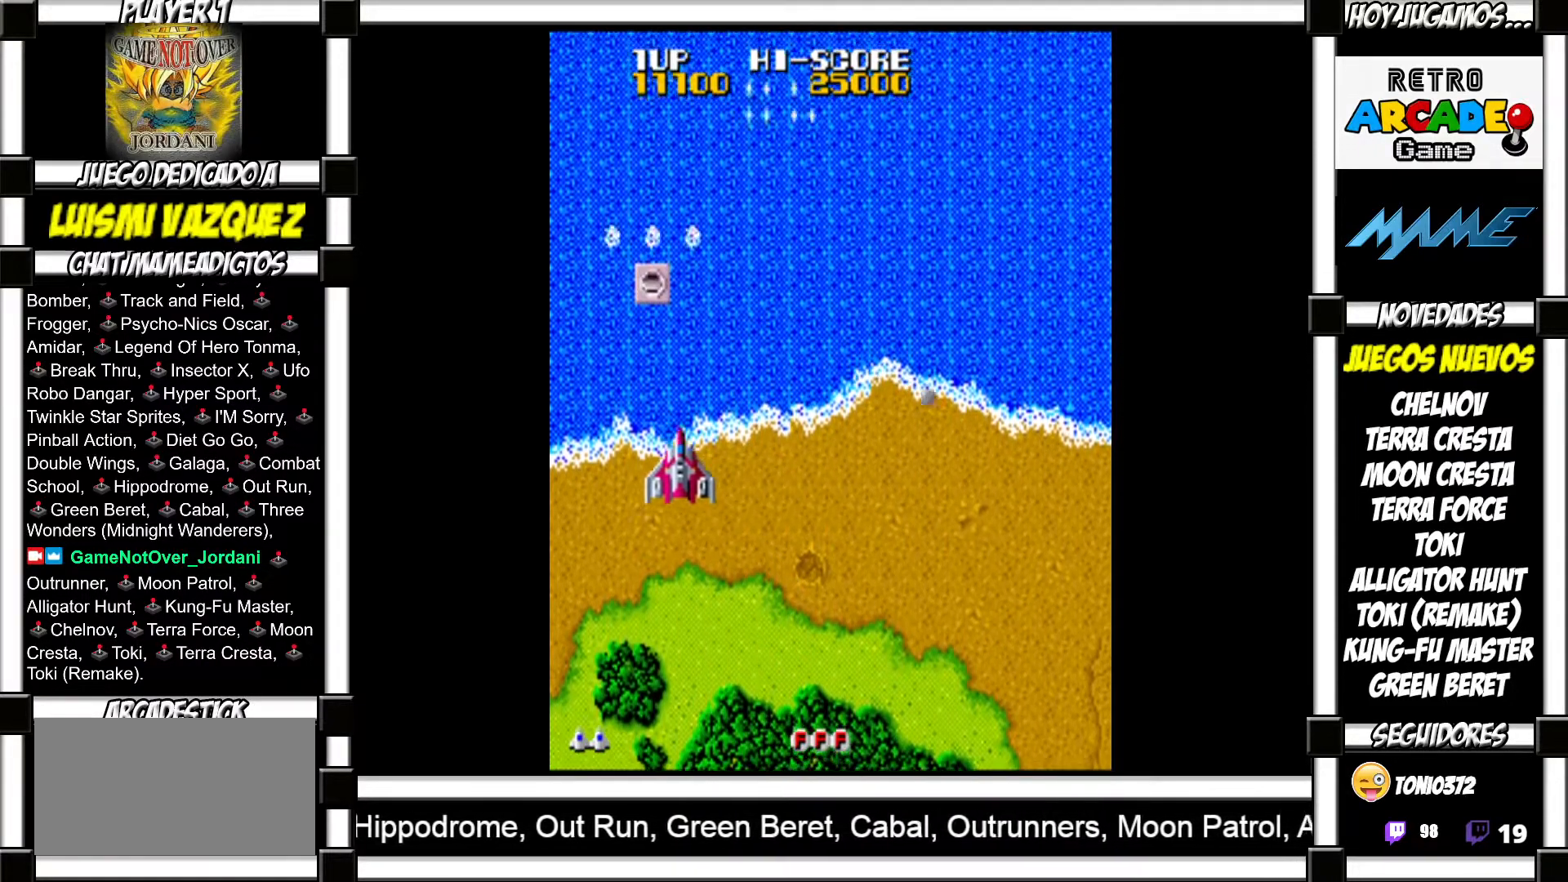
{"buttons": [], "events": [[83, "SQUARE", "down"], [133, "SQUARE", "up"], [267, "SQUARE", "down"], [333, "SQUARE", "up"], [433, "SQUARE", "down"], [483, "SQUARE", "up"]]}
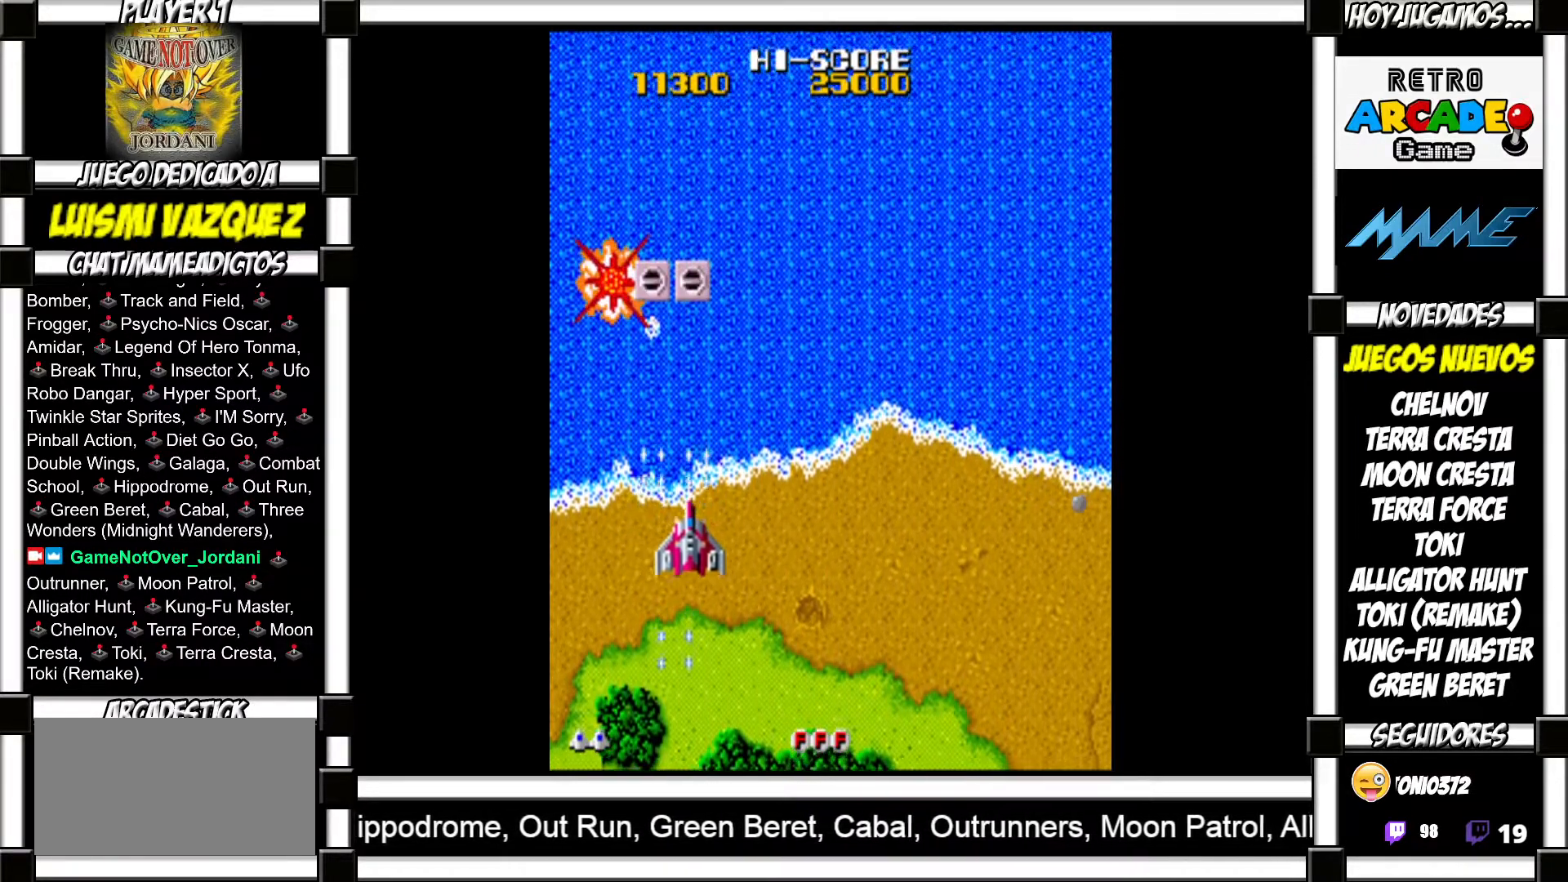
{"buttons": [], "events": [[100, "SQUARE", "down"], [150, "SQUARE", "up"], [267, "SQUARE", "down"], [317, "SQUARE", "up"], [400, "SQUARE", "down"], [467, "SQUARE", "up"]]}
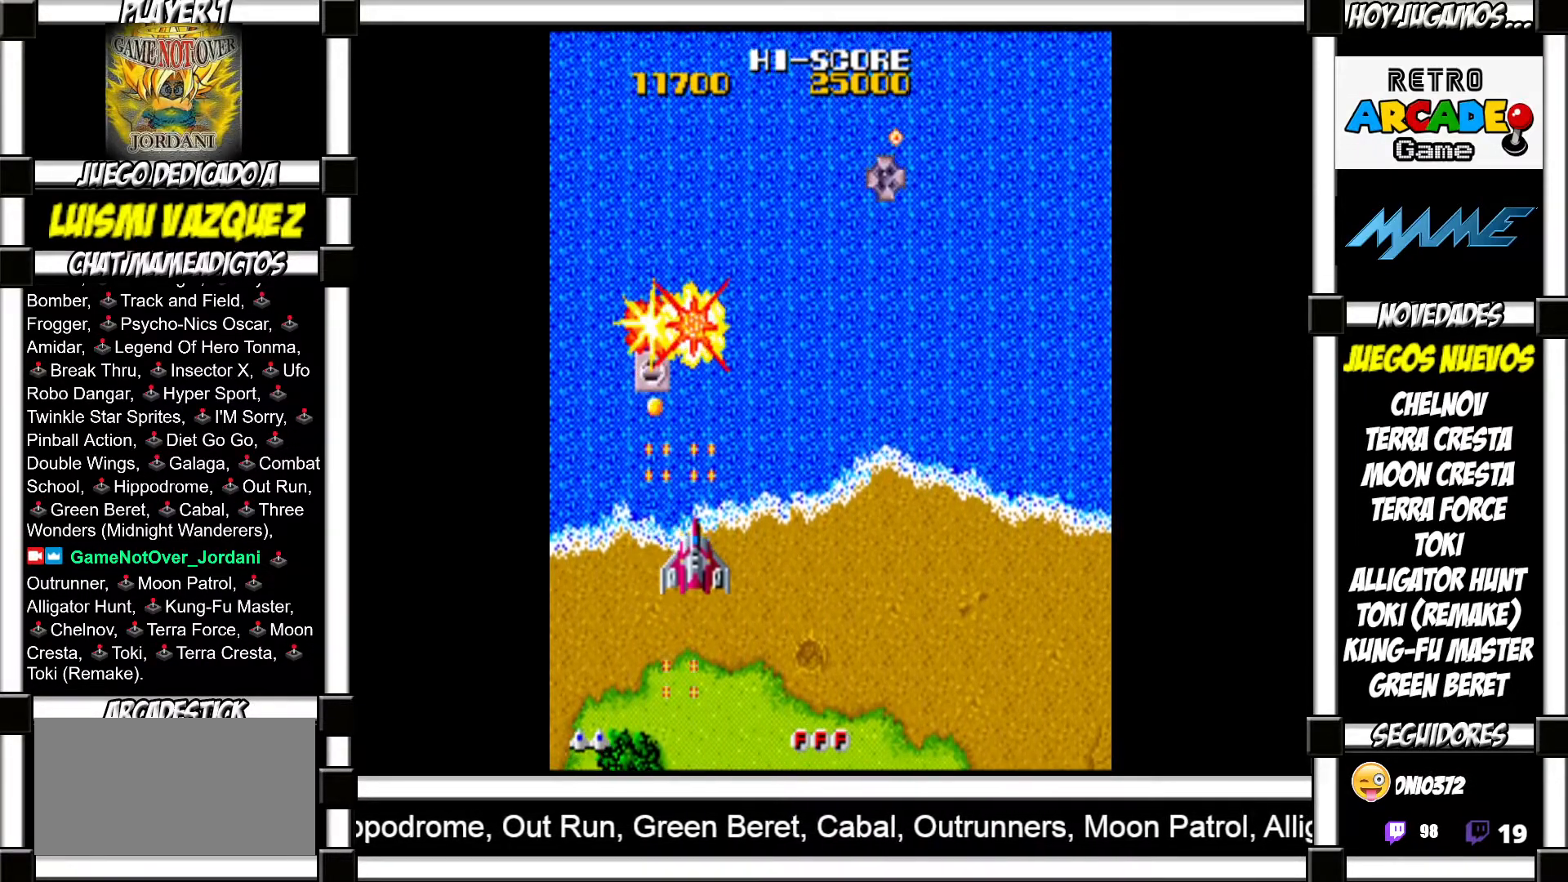
{"buttons": [], "events": [[50, "SQUARE", "down"], [100, "SQUARE", "up"], [200, "SQUARE", "down"], [250, "SQUARE", "up"], [417, "SQUARE", "down"], [467, "SQUARE", "up"]]}
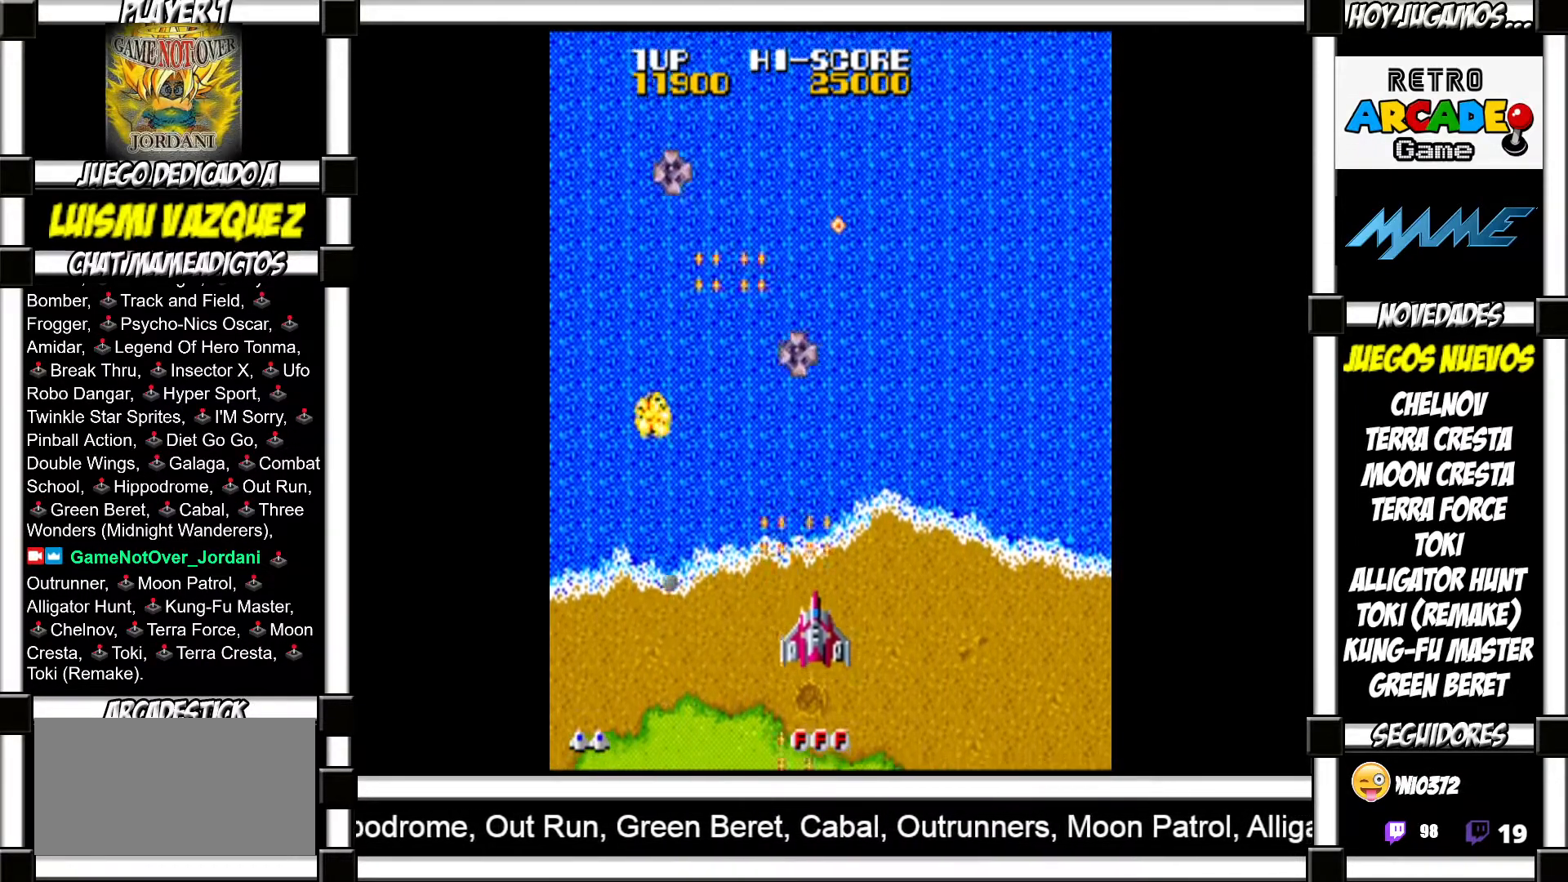
{"buttons": [], "events": [[83, "SQUARE", "down"], [133, "SQUARE", "up"], [233, "SQUARE", "down"], [283, "SQUARE", "up"], [400, "SQUARE", "down"], [467, "SQUARE", "up"]]}
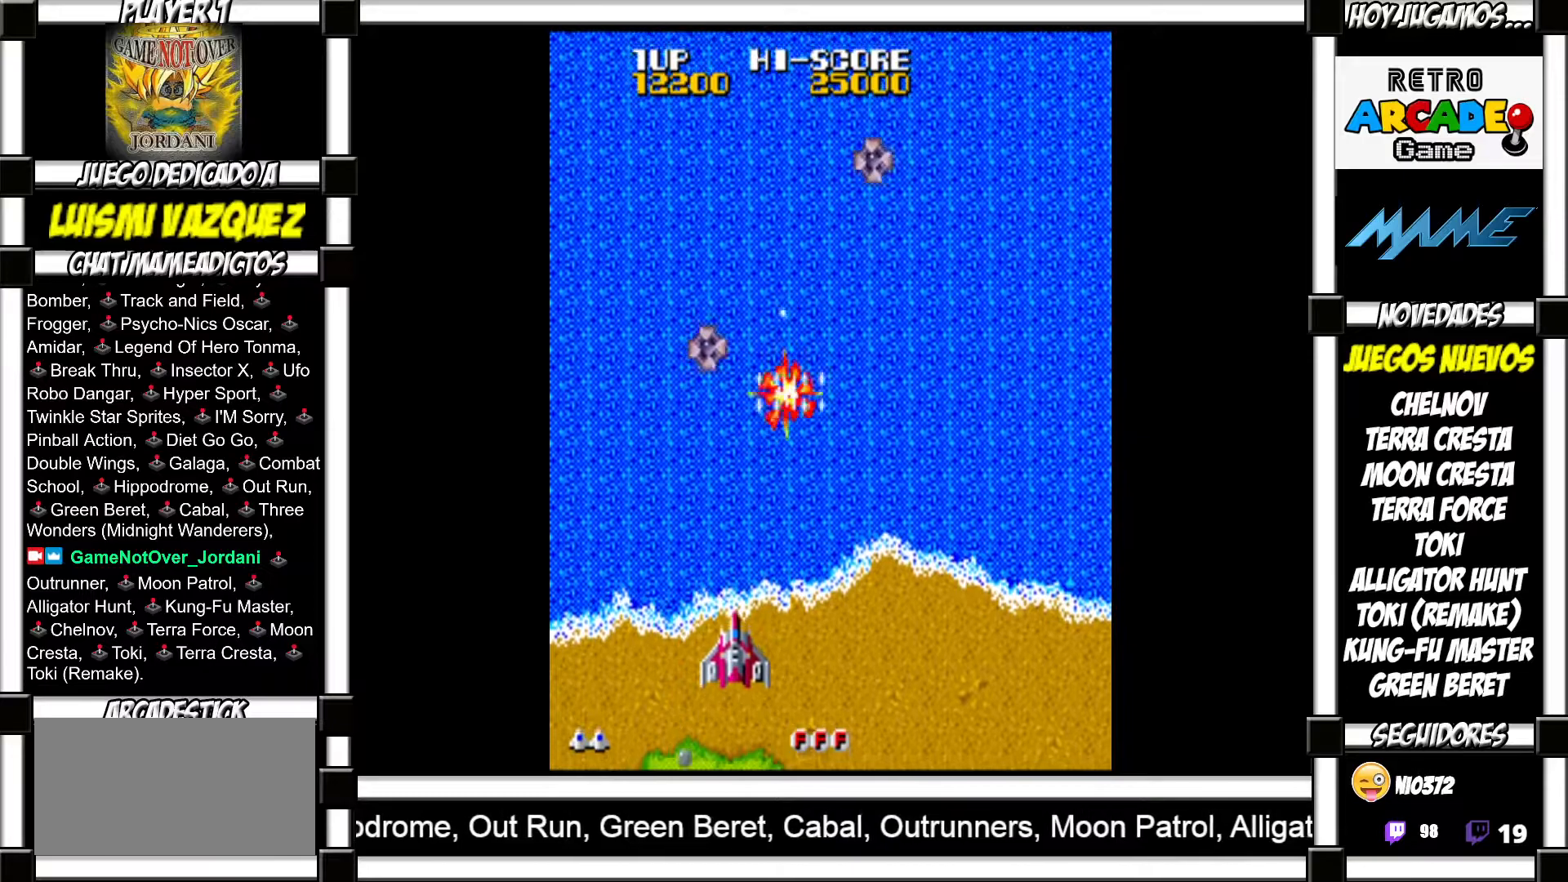
{"buttons": [], "events": [[50, "SQUARE", "down"], [117, "SQUARE", "up"], [217, "SQUARE", "down"], [267, "SQUARE", "up"], [350, "SQUARE", "down"], [400, "SQUARE", "up"]]}
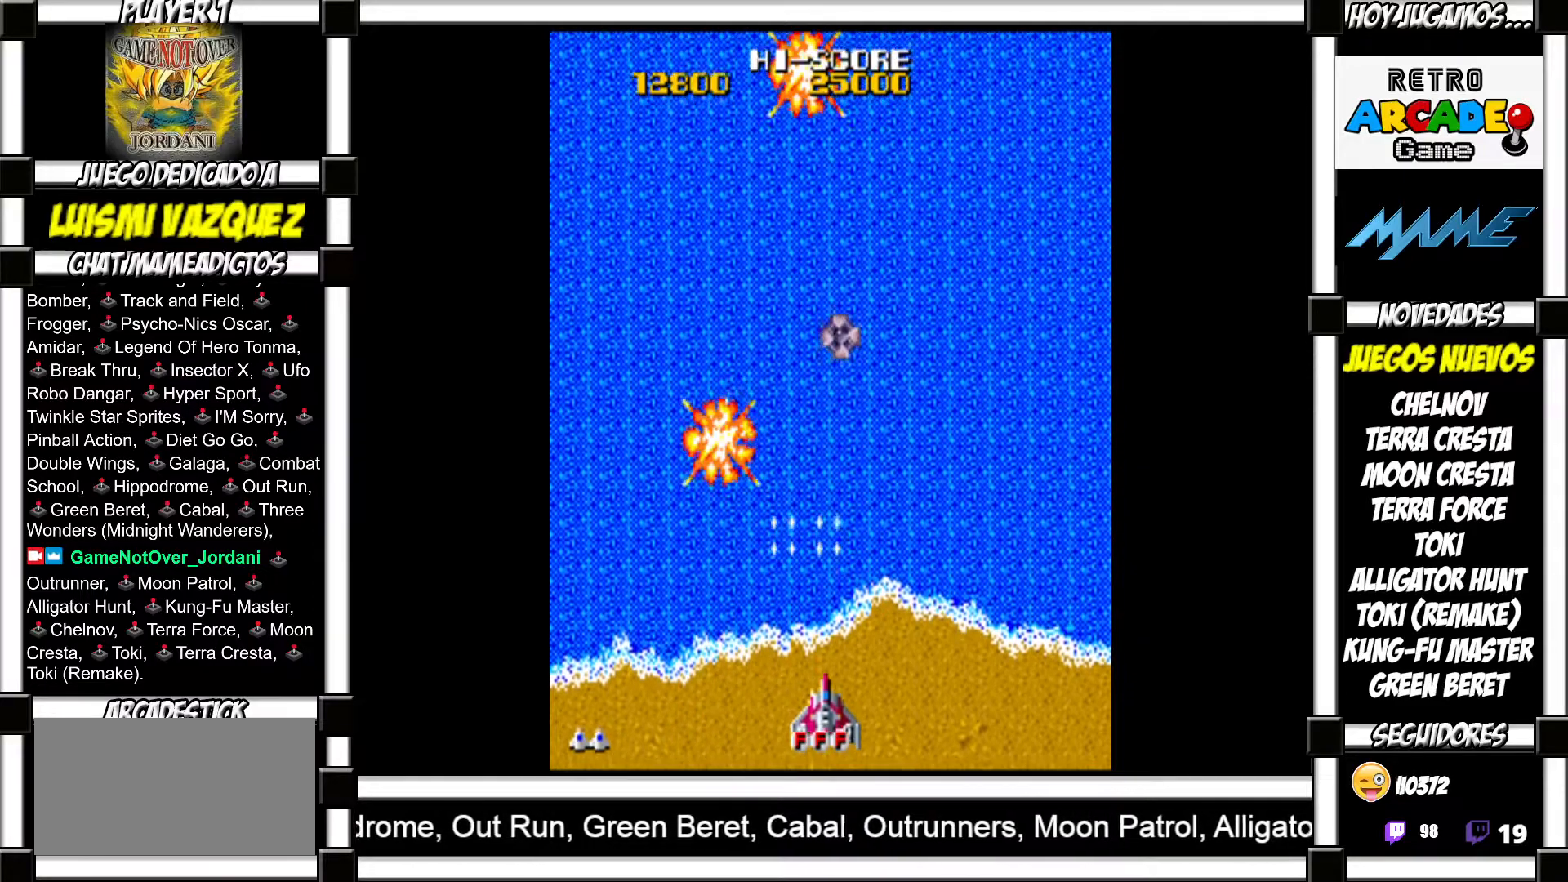
{"buttons": [], "events": [[17, "SQUARE", "down"], [33, "SQUARE", "up"], [133, "SQUARE", "down"], [167, "SQUARE", "up"], [267, "SQUARE", "down"], [317, "SQUARE", "up"], [417, "SQUARE", "down"], [433, "SQUARE", "up"]]}
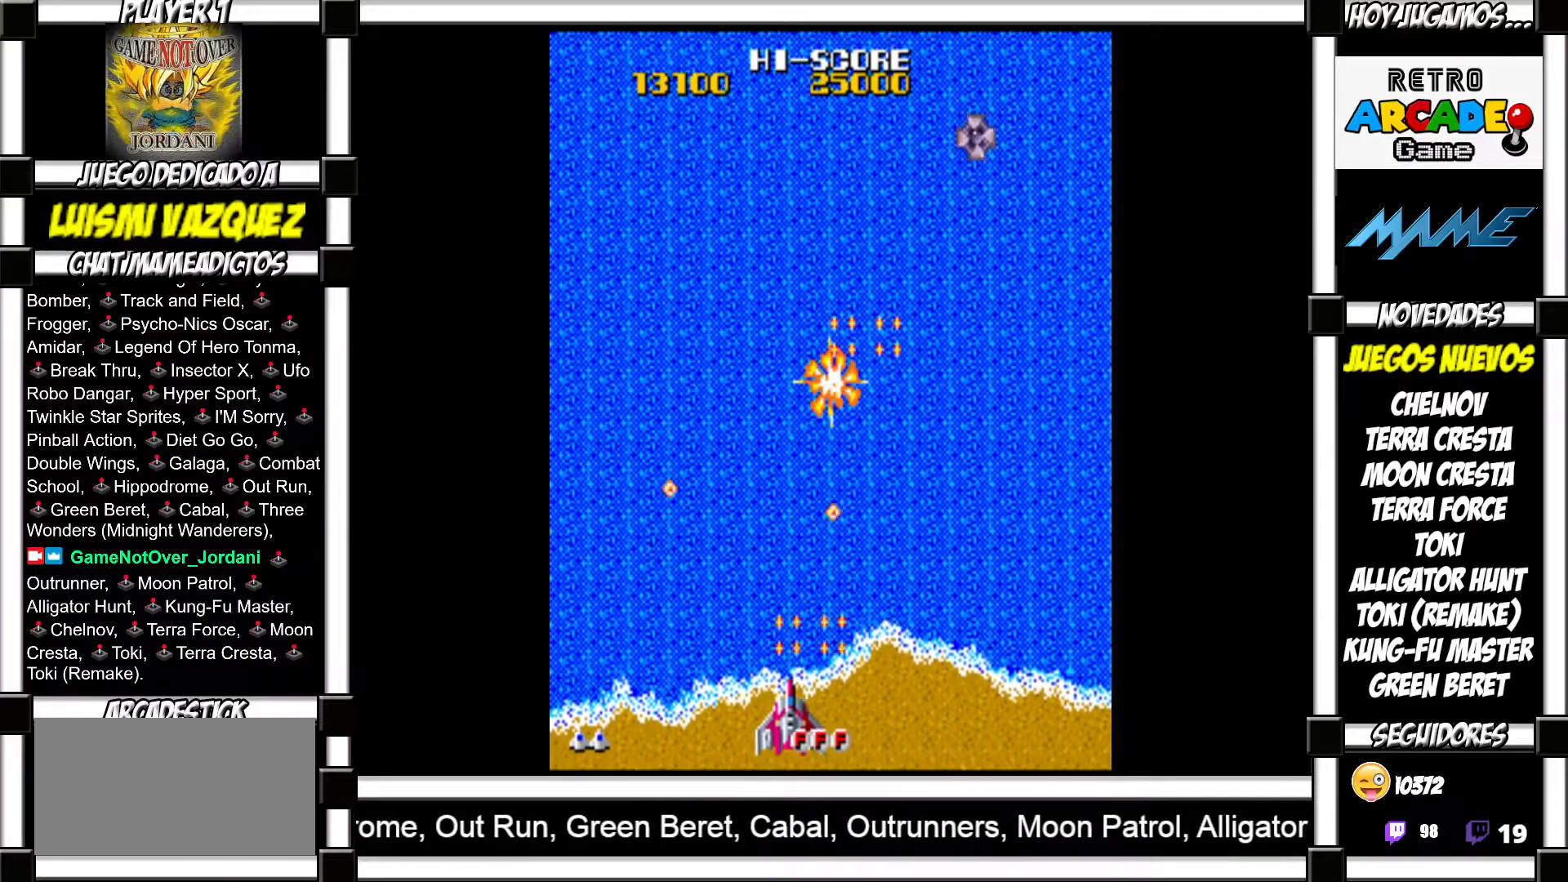
{"buttons": [], "events": [[33, "SQUARE", "down"], [83, "SQUARE", "up"], [183, "SQUARE", "down"], [217, "SQUARE", "up"], [300, "SQUARE", "down"], [333, "SQUARE", "up"], [450, "SQUARE", "down"], [467, "SQUARE", "up"]]}
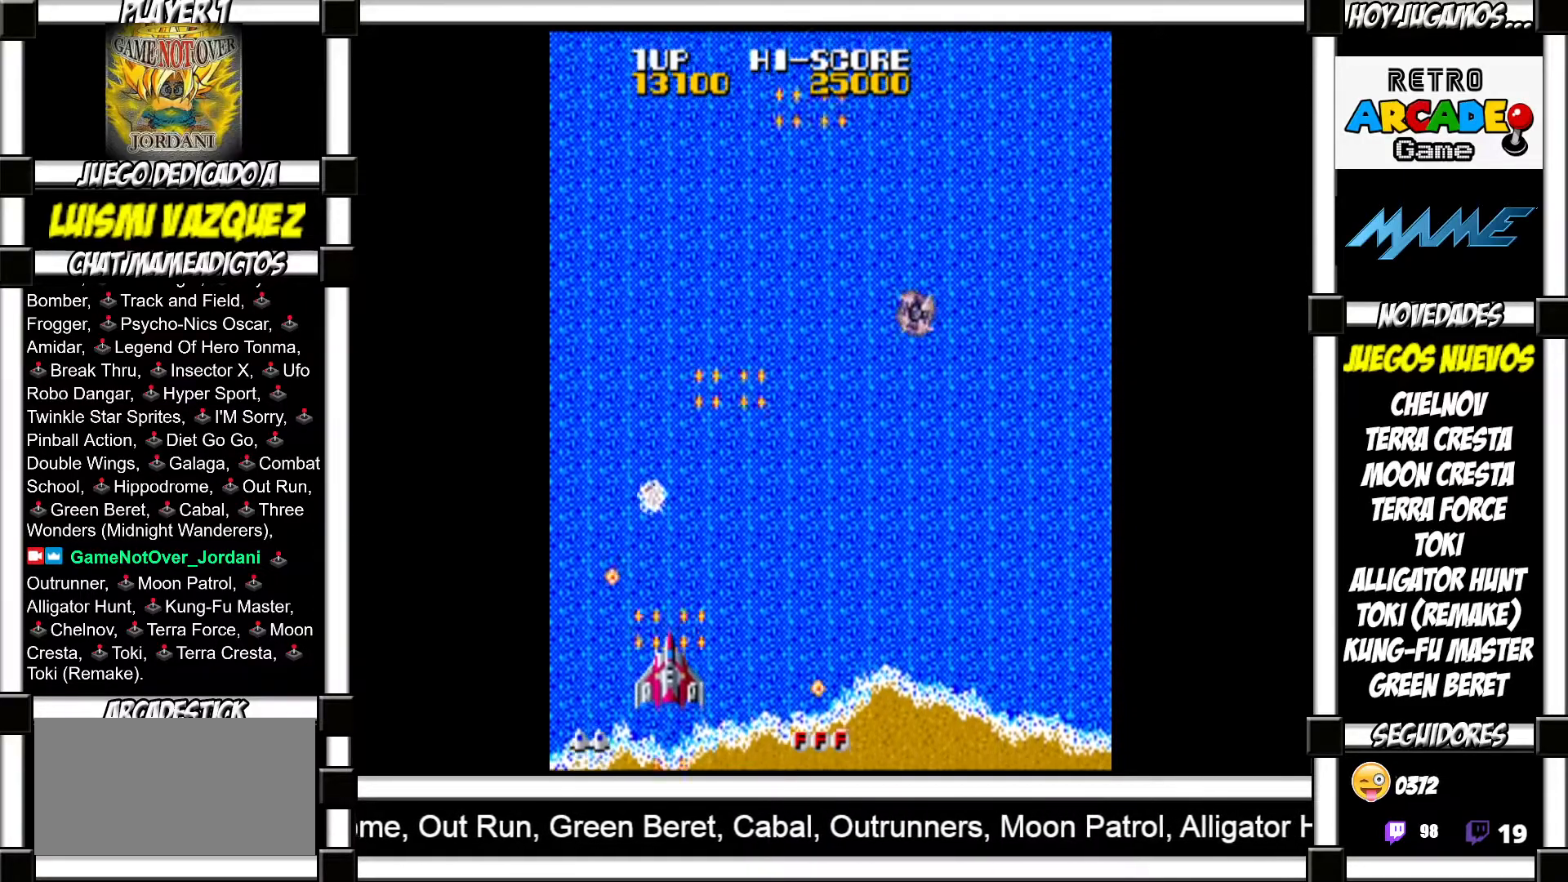
{"buttons": ["SQUARE"], "events": [[83, "SQUARE", "down"], [100, "SQUARE", "up"], [317, "SQUARE", "down"], [367, "SQUARE", "up"], [483, "SQUARE", "down"]]}
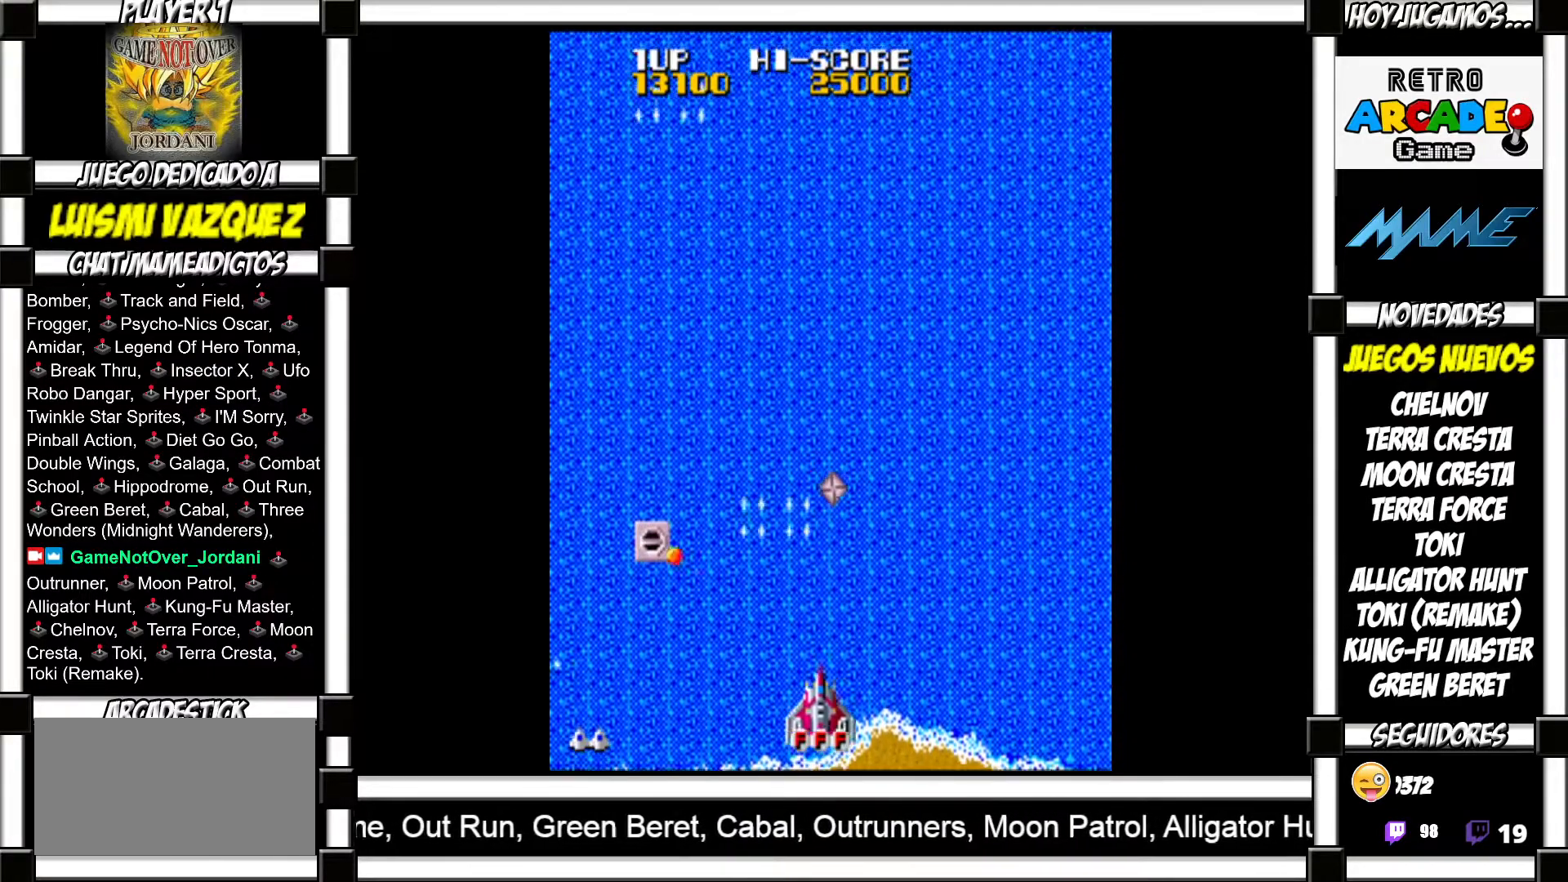
{"buttons": [], "events": [[33, "SQUARE", "up"], [117, "SQUARE", "down"], [167, "SQUARE", "up"], [267, "SQUARE", "down"], [333, "SQUARE", "up"], [417, "SQUARE", "down"], [467, "SQUARE", "up"]]}
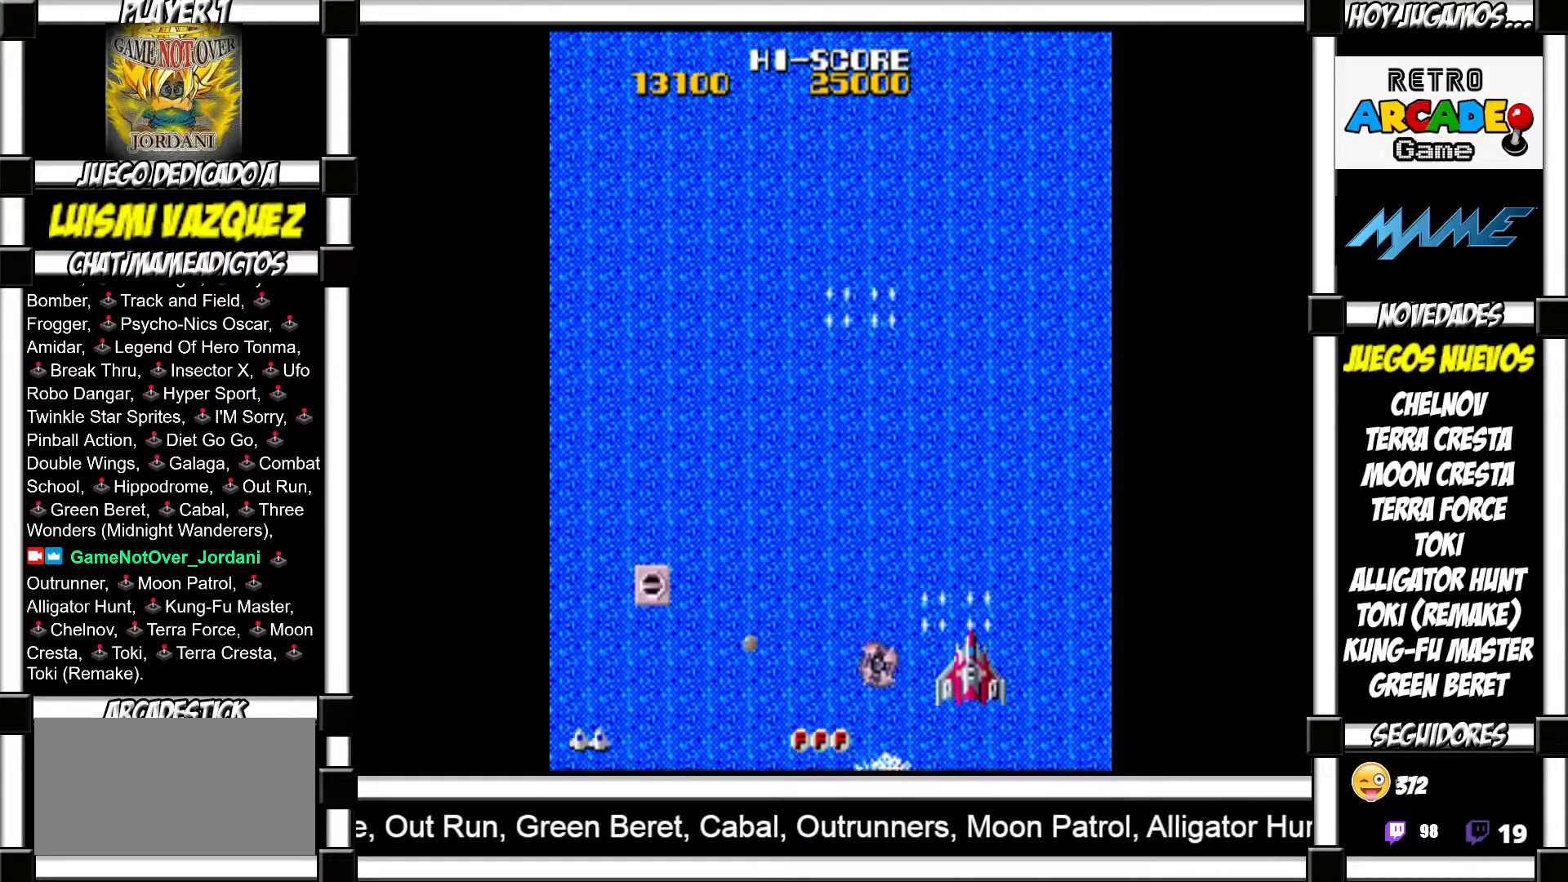
{"buttons": [], "events": [[67, "SQUARE", "down"], [100, "SQUARE", "up"], [200, "SQUARE", "down"], [233, "SQUARE", "up"], [317, "SQUARE", "down"], [350, "SQUARE", "up"], [467, "SQUARE", "down"], [500, "SQUARE", "up"]]}
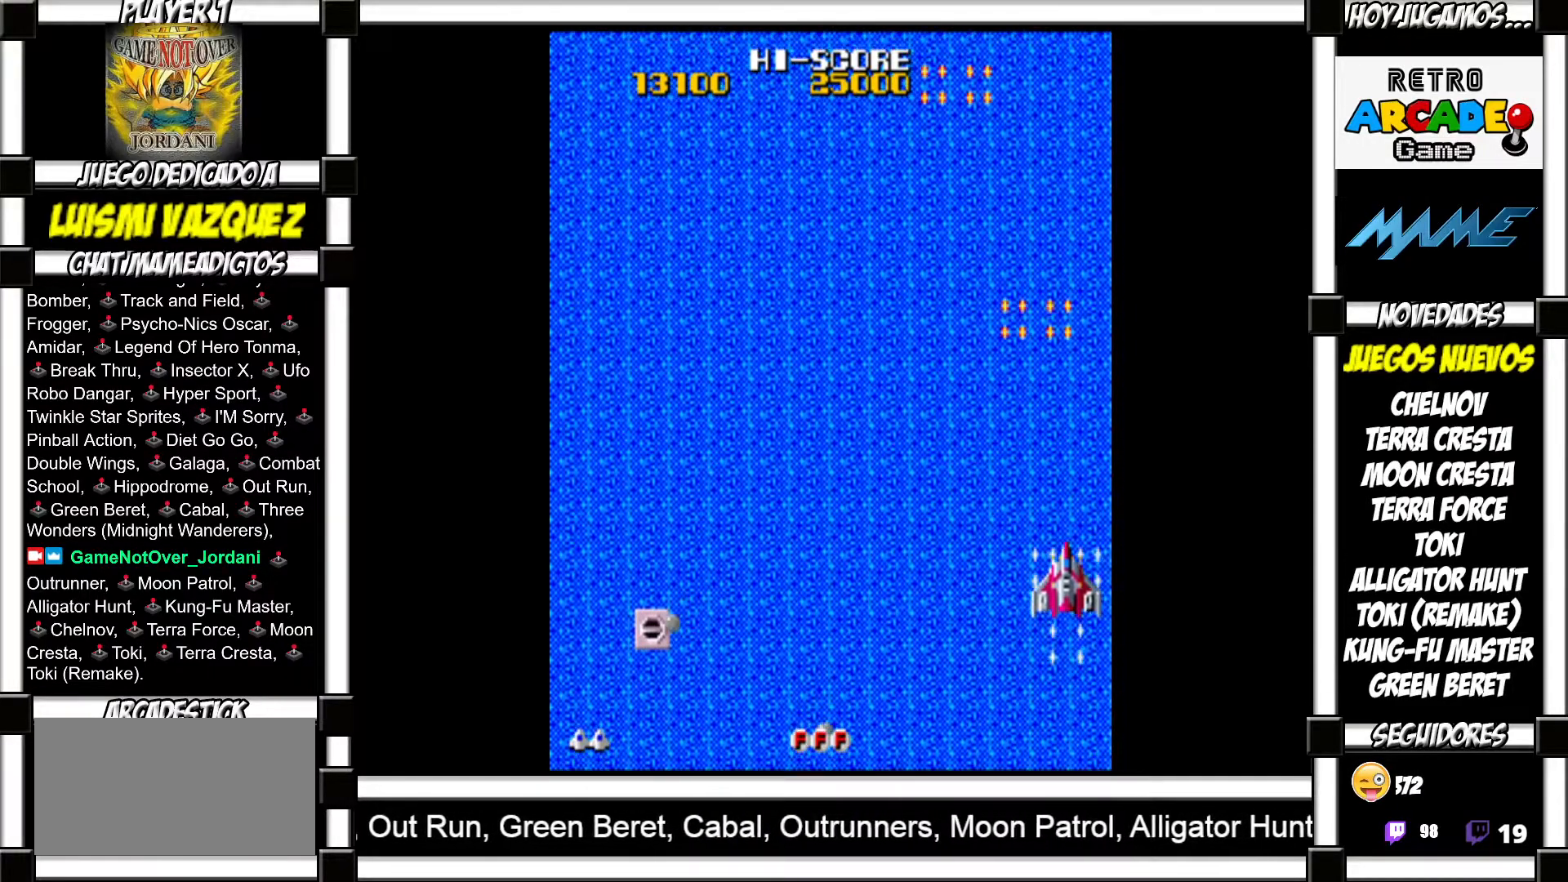
{"buttons": [], "events": [[83, "SQUARE", "down"], [133, "SQUARE", "up"], [217, "SQUARE", "down"], [250, "SQUARE", "up"], [333, "SQUARE", "down"], [383, "SQUARE", "up"], [467, "SQUARE", "down"], [500, "SQUARE", "up"]]}
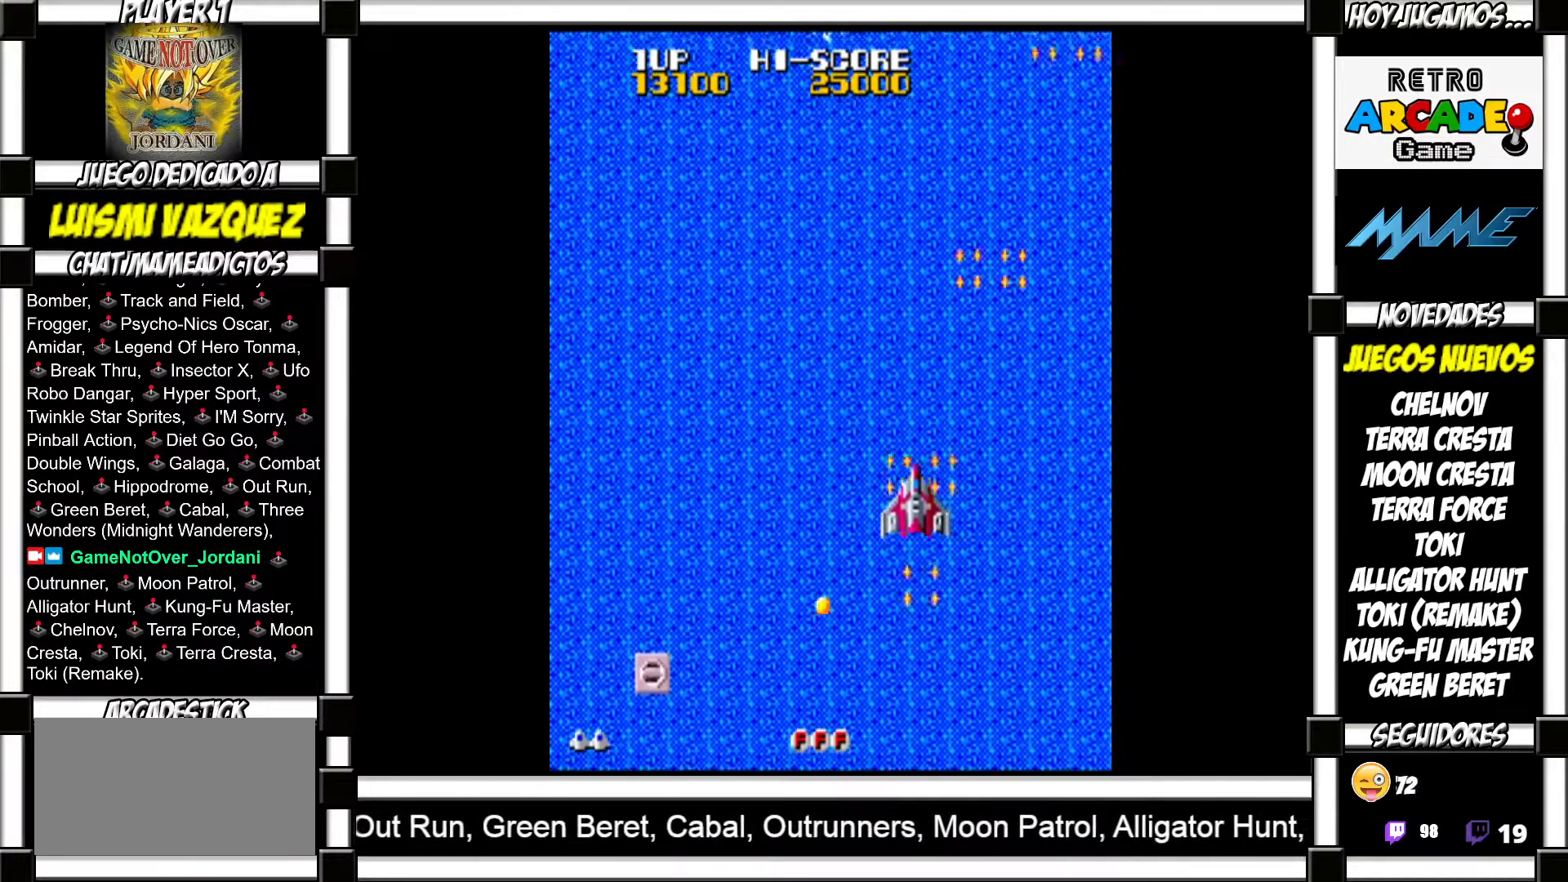
{"buttons": ["SQUARE"], "events": [[83, "SQUARE", "down"], [133, "SQUARE", "up"], [233, "SQUARE", "down"], [267, "SQUARE", "up"], [350, "SQUARE", "down"], [400, "SQUARE", "up"], [500, "SQUARE", "down"]]}
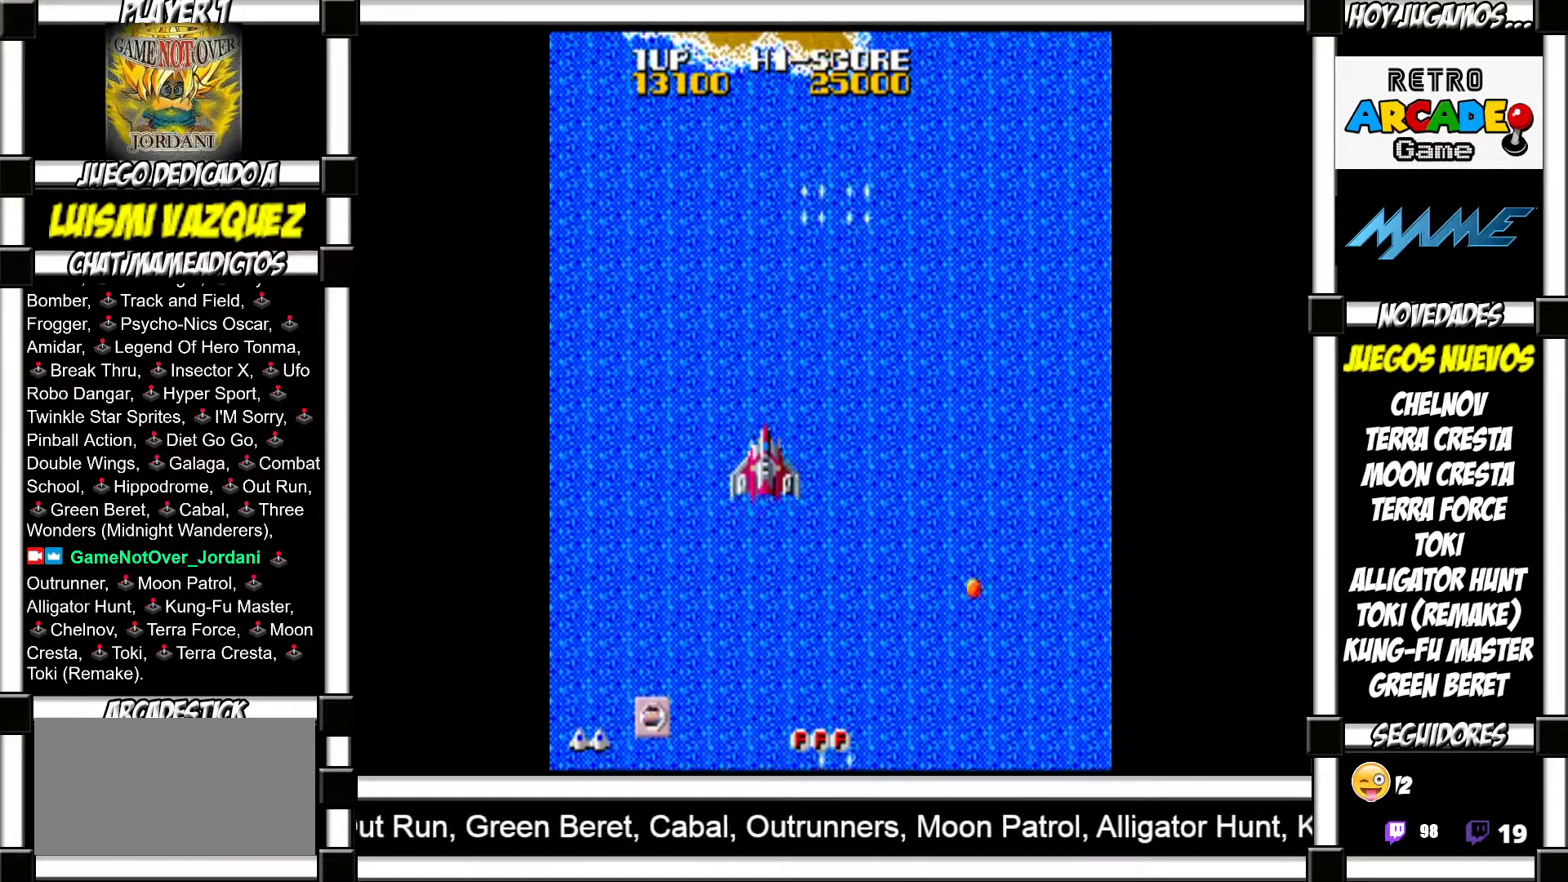
{"buttons": ["SQUARE"], "events": [[33, "SQUARE", "up"], [100, "SQUARE", "down"], [150, "SQUARE", "up"], [250, "SQUARE", "down"], [283, "SQUARE", "up"], [383, "SQUARE", "down"], [433, "SQUARE", "up"], [500, "SQUARE", "down"]]}
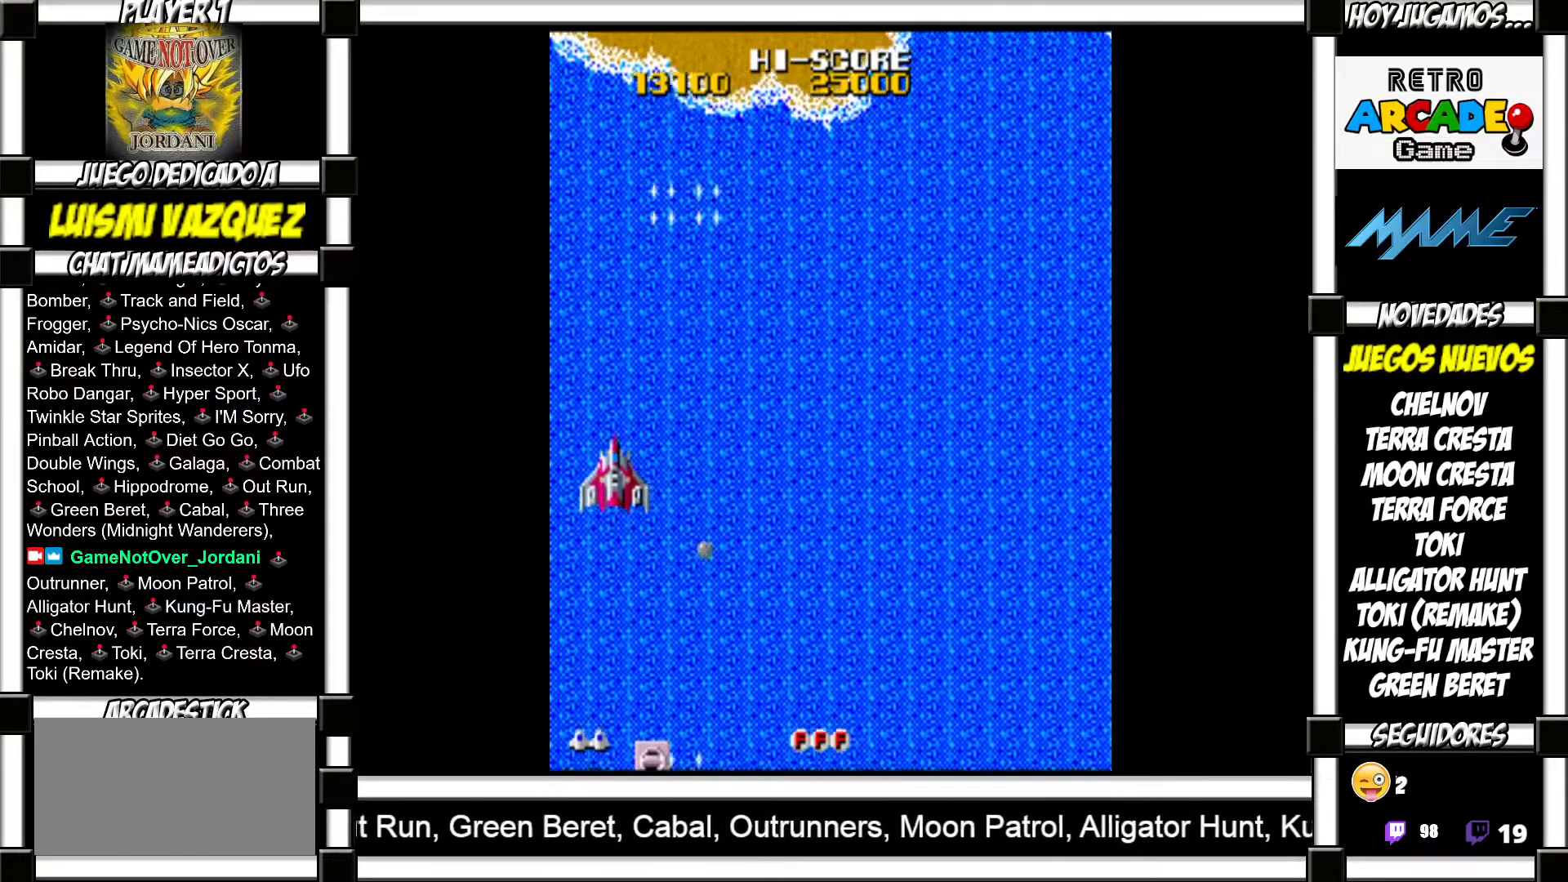
{"buttons": [], "events": [[67, "SQUARE", "up"], [150, "SQUARE", "down"], [200, "SQUARE", "up"], [300, "SQUARE", "down"], [333, "SQUARE", "up"], [417, "SQUARE", "down"], [433, "SQUARE", "up"]]}
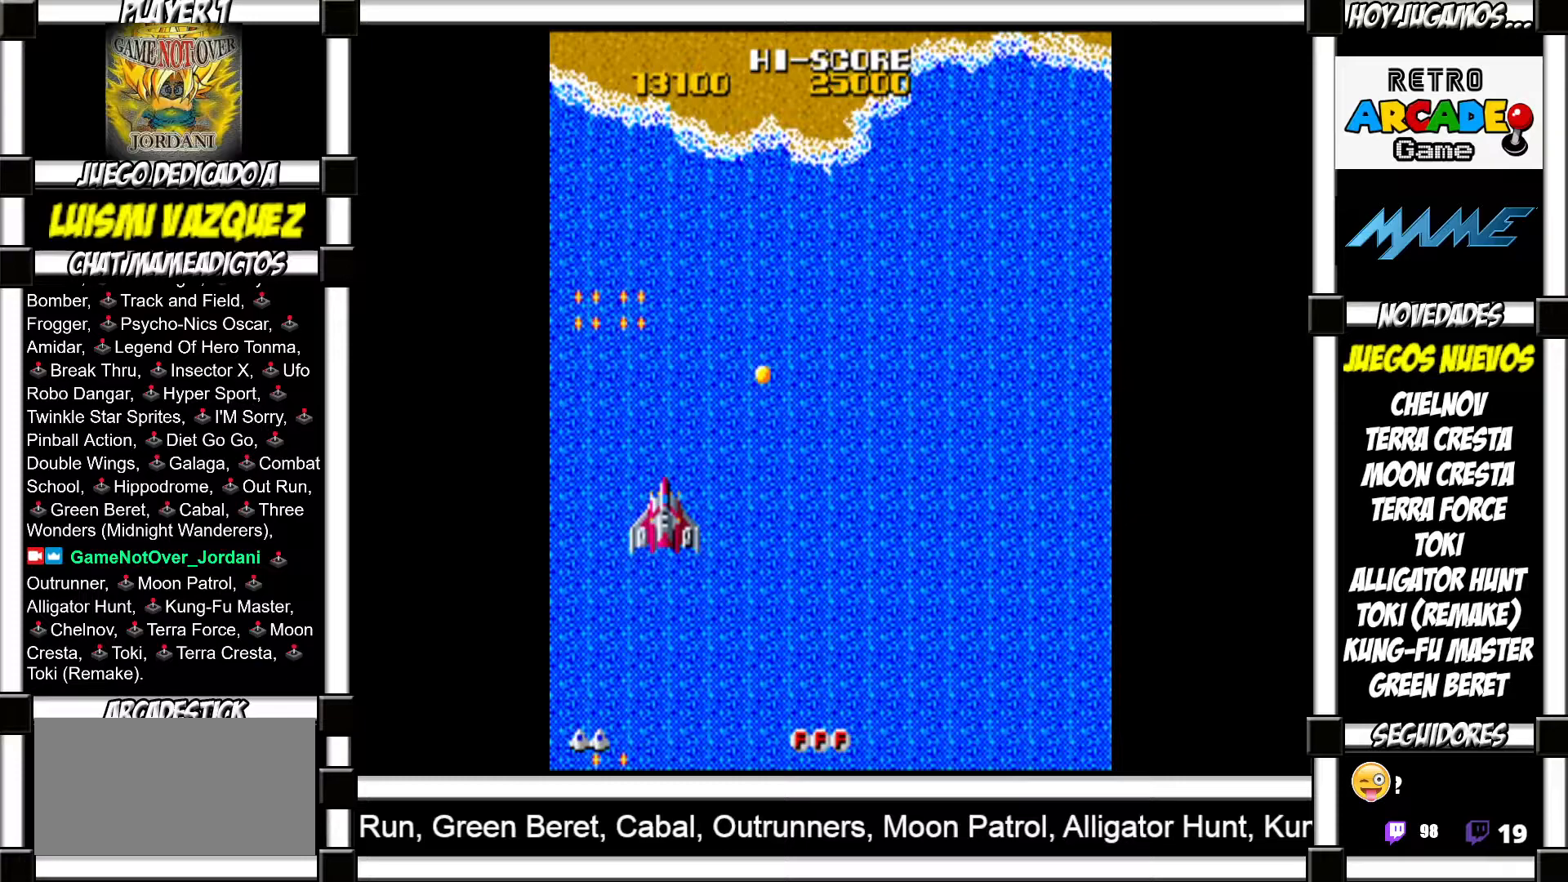
{"buttons": [], "events": [[50, "SQUARE", "down"], [67, "SQUARE", "up"], [167, "SQUARE", "down"], [217, "SQUARE", "up"], [317, "SQUARE", "down"], [333, "SQUARE", "up"], [433, "SQUARE", "down"], [483, "SQUARE", "up"]]}
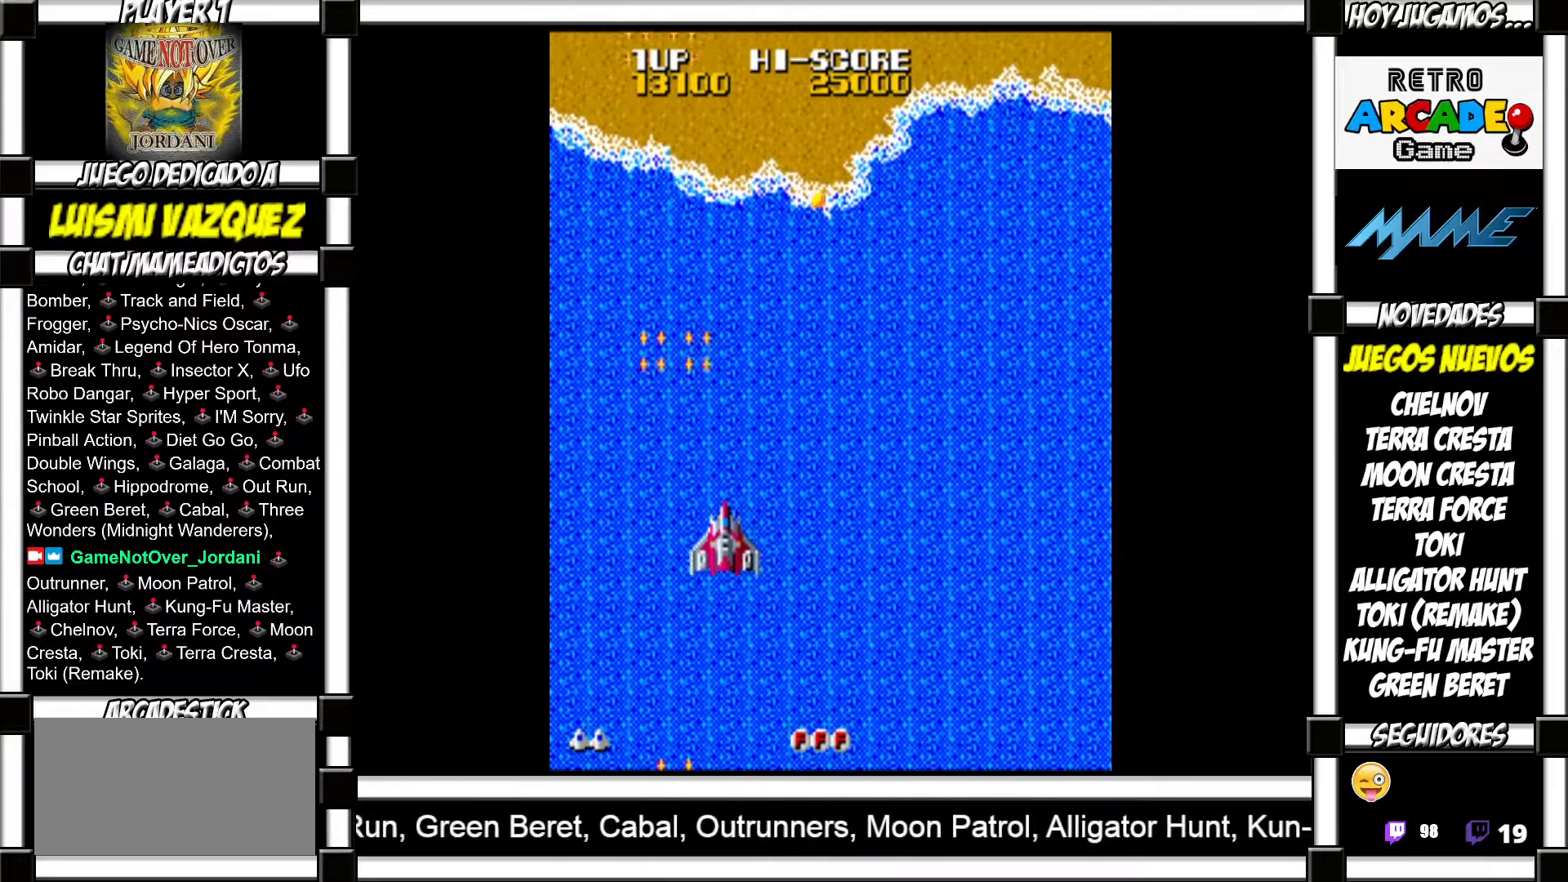
{"buttons": ["SQUARE"], "events": [[83, "SQUARE", "down"], [117, "SQUARE", "up"], [217, "SQUARE", "down"], [267, "SQUARE", "up"], [350, "SQUARE", "down"], [400, "SQUARE", "up"], [483, "SQUARE", "down"]]}
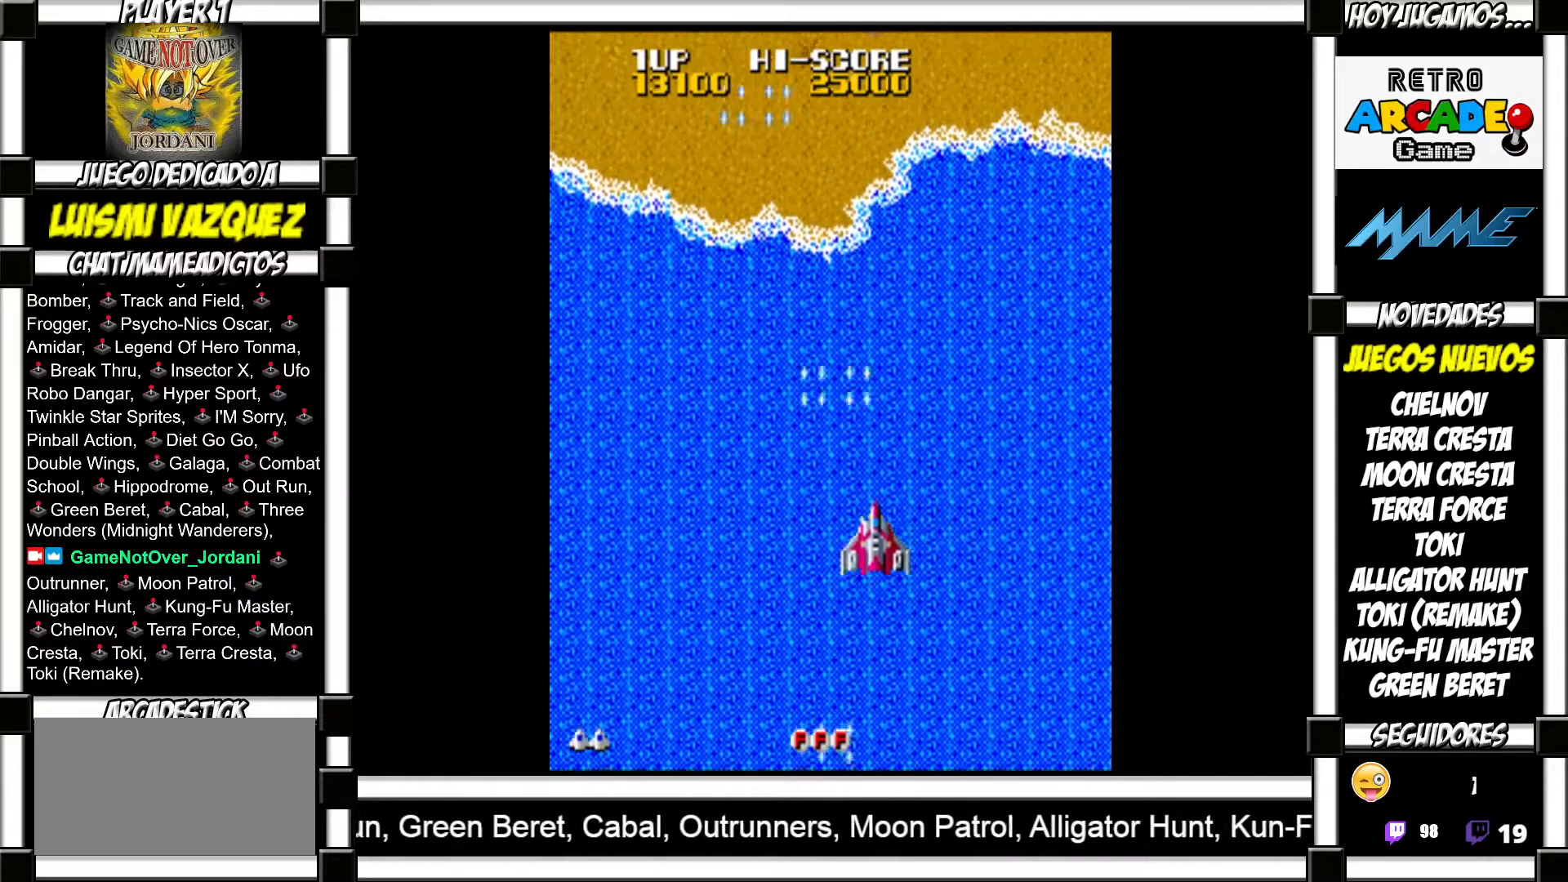
{"buttons": [], "events": [[17, "SQUARE", "up"], [250, "SQUARE", "down"], [300, "SQUARE", "up"], [417, "SQUARE", "down"], [450, "SQUARE", "up"]]}
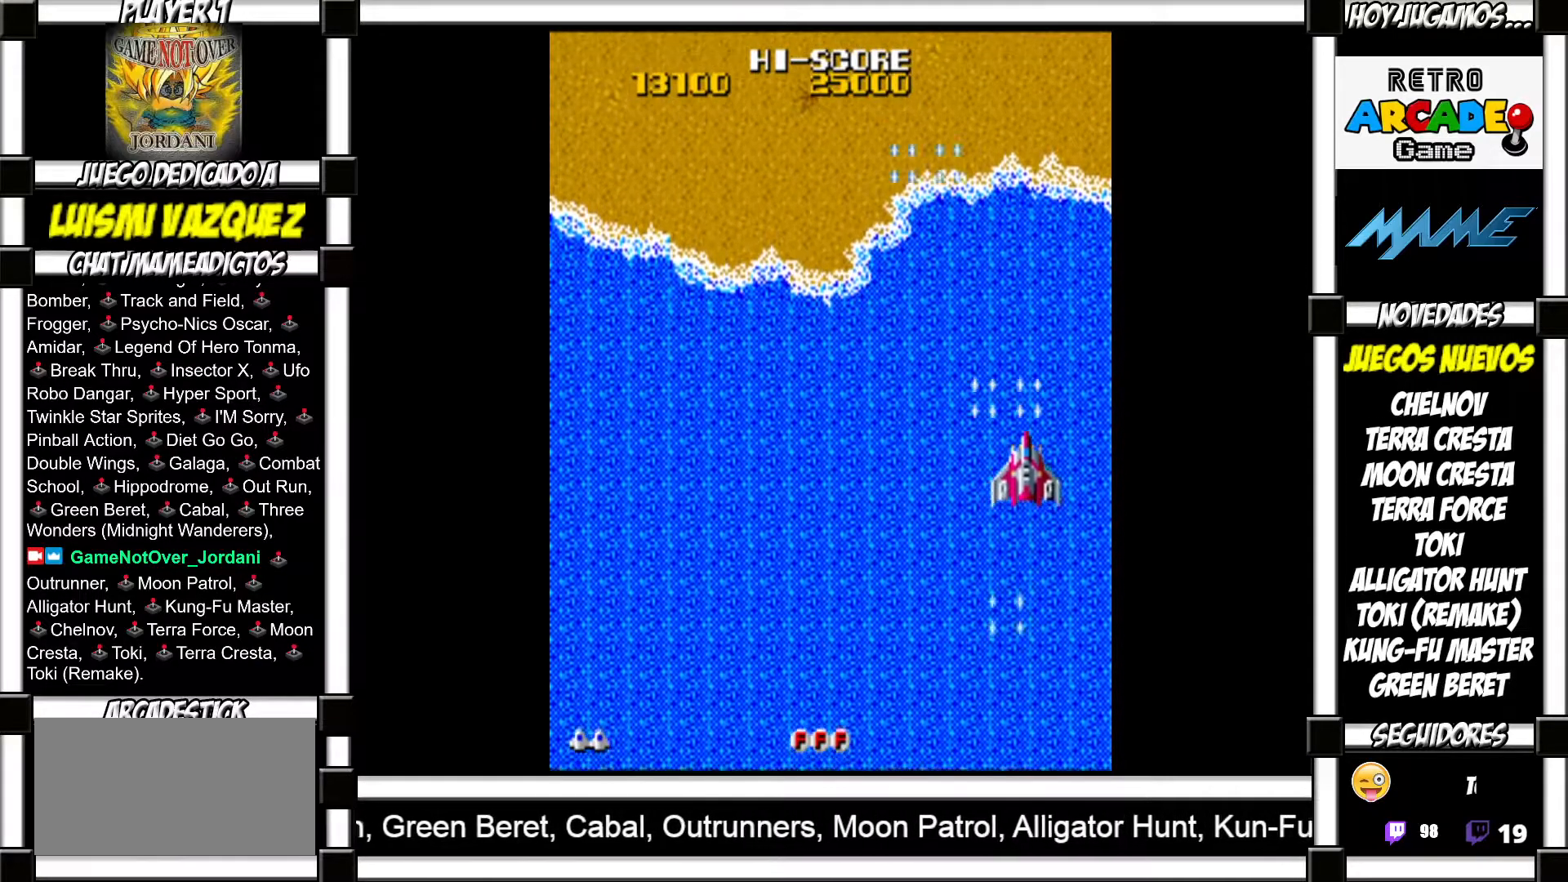
{"buttons": [], "events": [[50, "SQUARE", "down"], [100, "SQUARE", "up"], [217, "SQUARE", "down"], [267, "SQUARE", "up"], [350, "SQUARE", "down"], [417, "SQUARE", "up"]]}
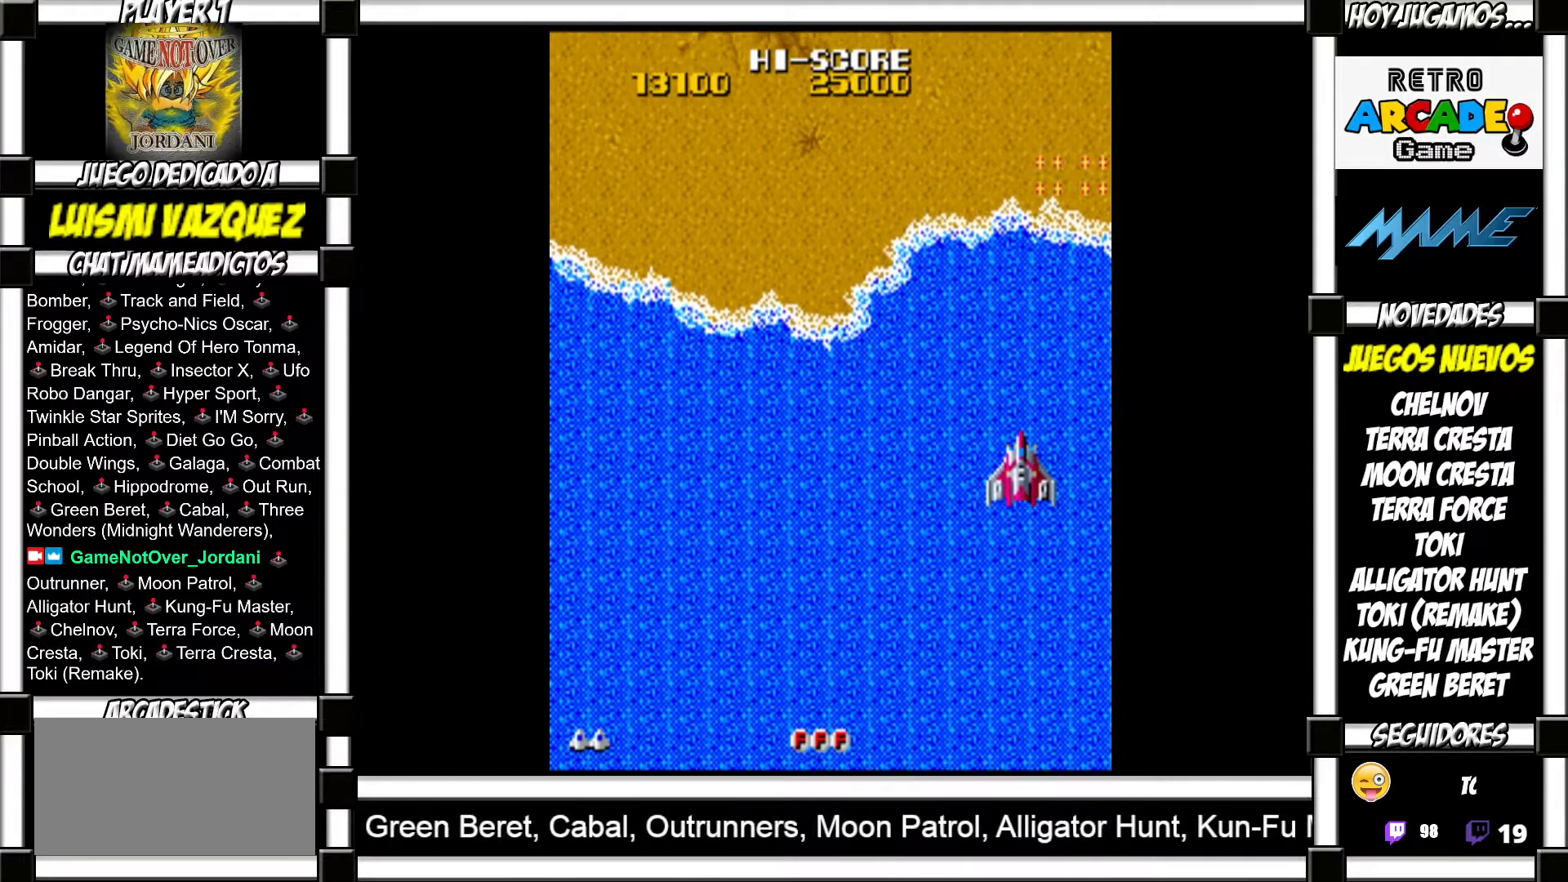
{"buttons": [], "events": [[17, "SQUARE", "down"], [67, "SQUARE", "up"], [183, "SQUARE", "down"], [250, "SQUARE", "up"], [367, "SQUARE", "down"], [433, "SQUARE", "up"]]}
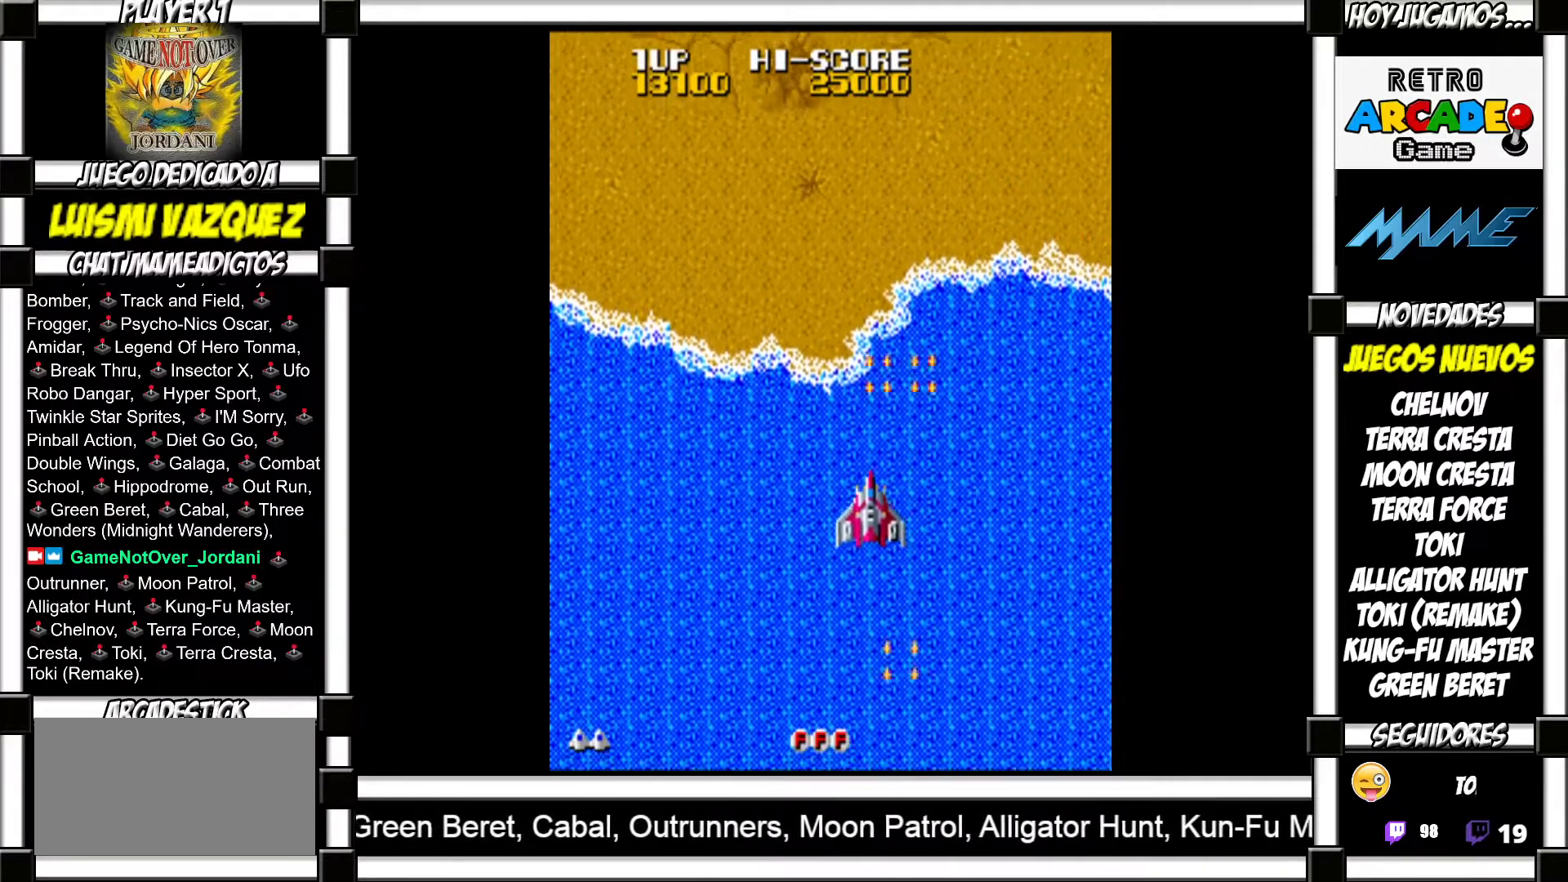
{"buttons": ["SQUARE"], "events": [[50, "SQUARE", "down"], [117, "SQUARE", "up"], [250, "SQUARE", "down"], [317, "SQUARE", "up"], [450, "SQUARE", "down"]]}
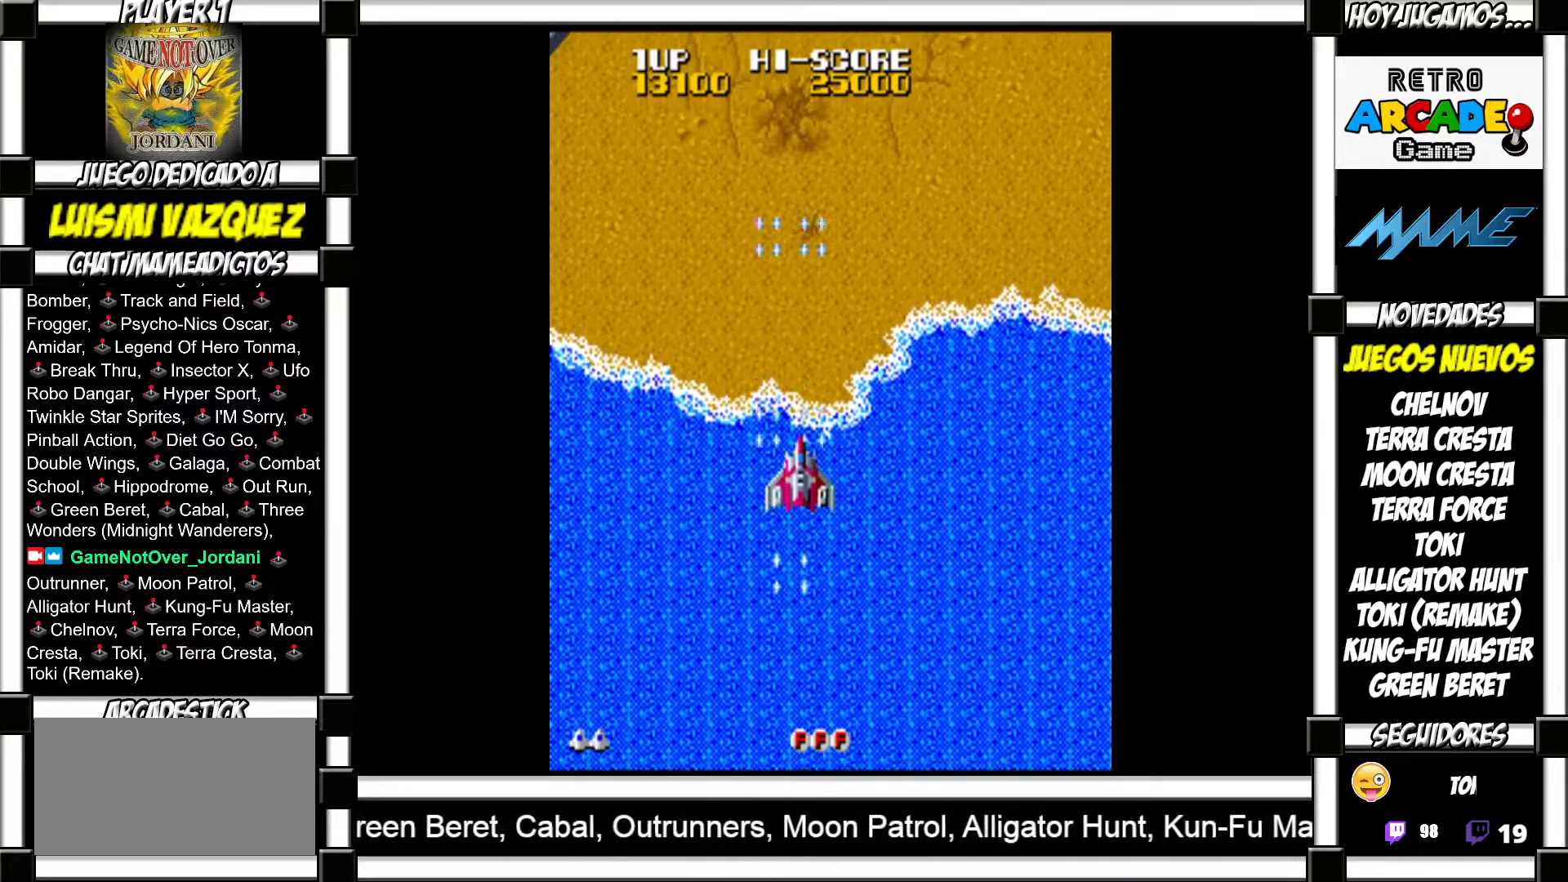
{"buttons": [], "events": [[17, "SQUARE", "up"], [133, "SQUARE", "down"], [200, "SQUARE", "up"], [317, "SQUARE", "down"], [383, "SQUARE", "up"]]}
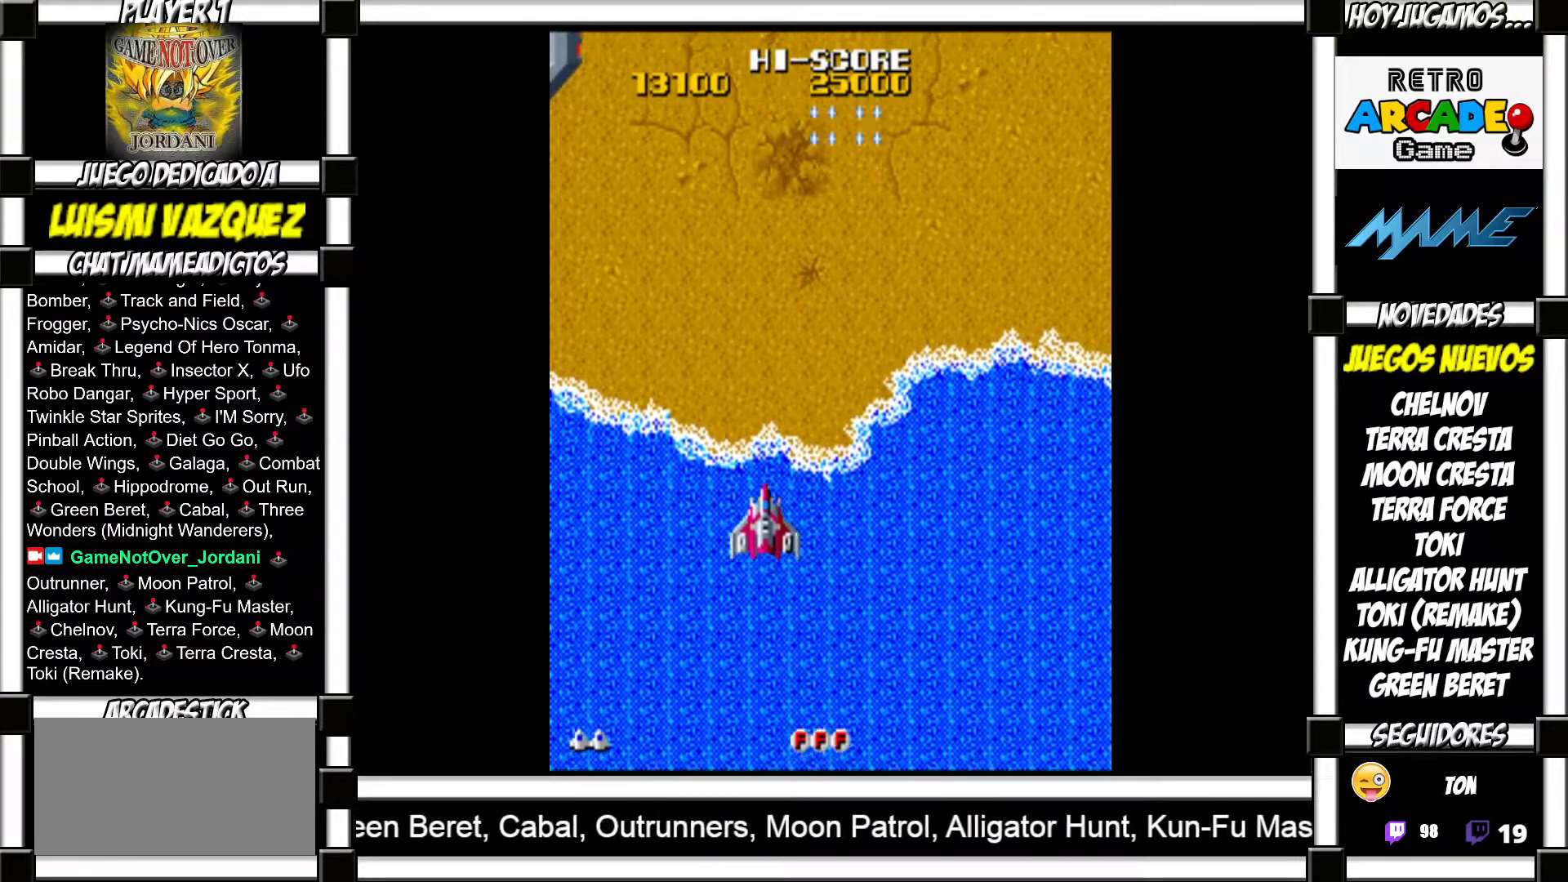
{"buttons": [], "events": [[17, "SQUARE", "down"], [100, "SQUARE", "up"], [217, "SQUARE", "down"], [283, "SQUARE", "up"], [383, "SQUARE", "down"], [450, "SQUARE", "up"]]}
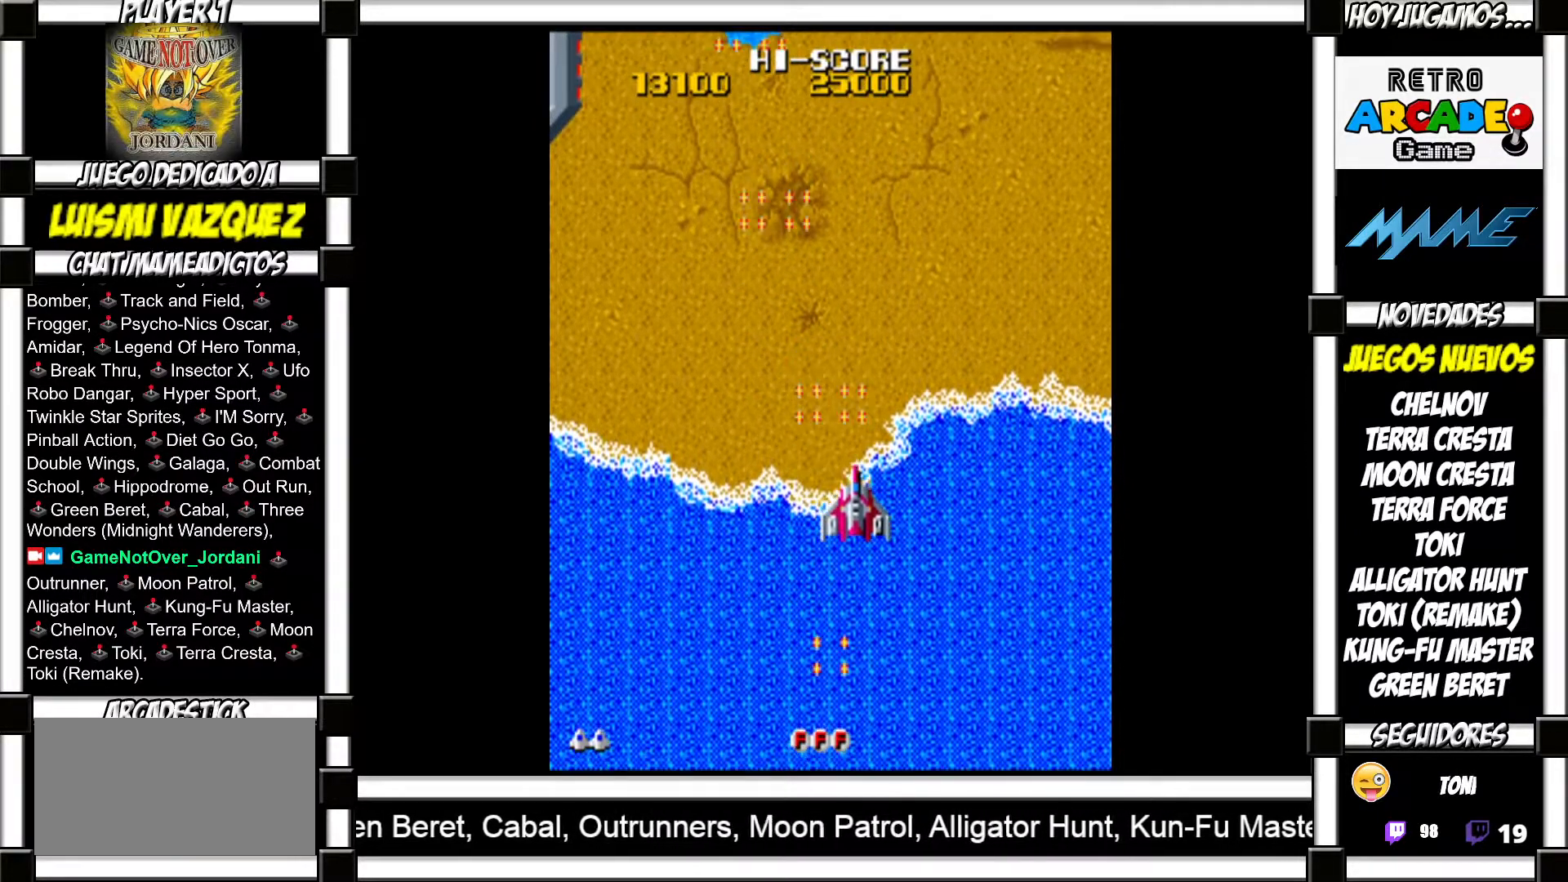
{"buttons": [], "events": [[67, "SQUARE", "down"], [133, "SQUARE", "up"], [217, "SQUARE", "down"], [283, "SQUARE", "up"], [400, "SQUARE", "down"], [450, "SQUARE", "up"]]}
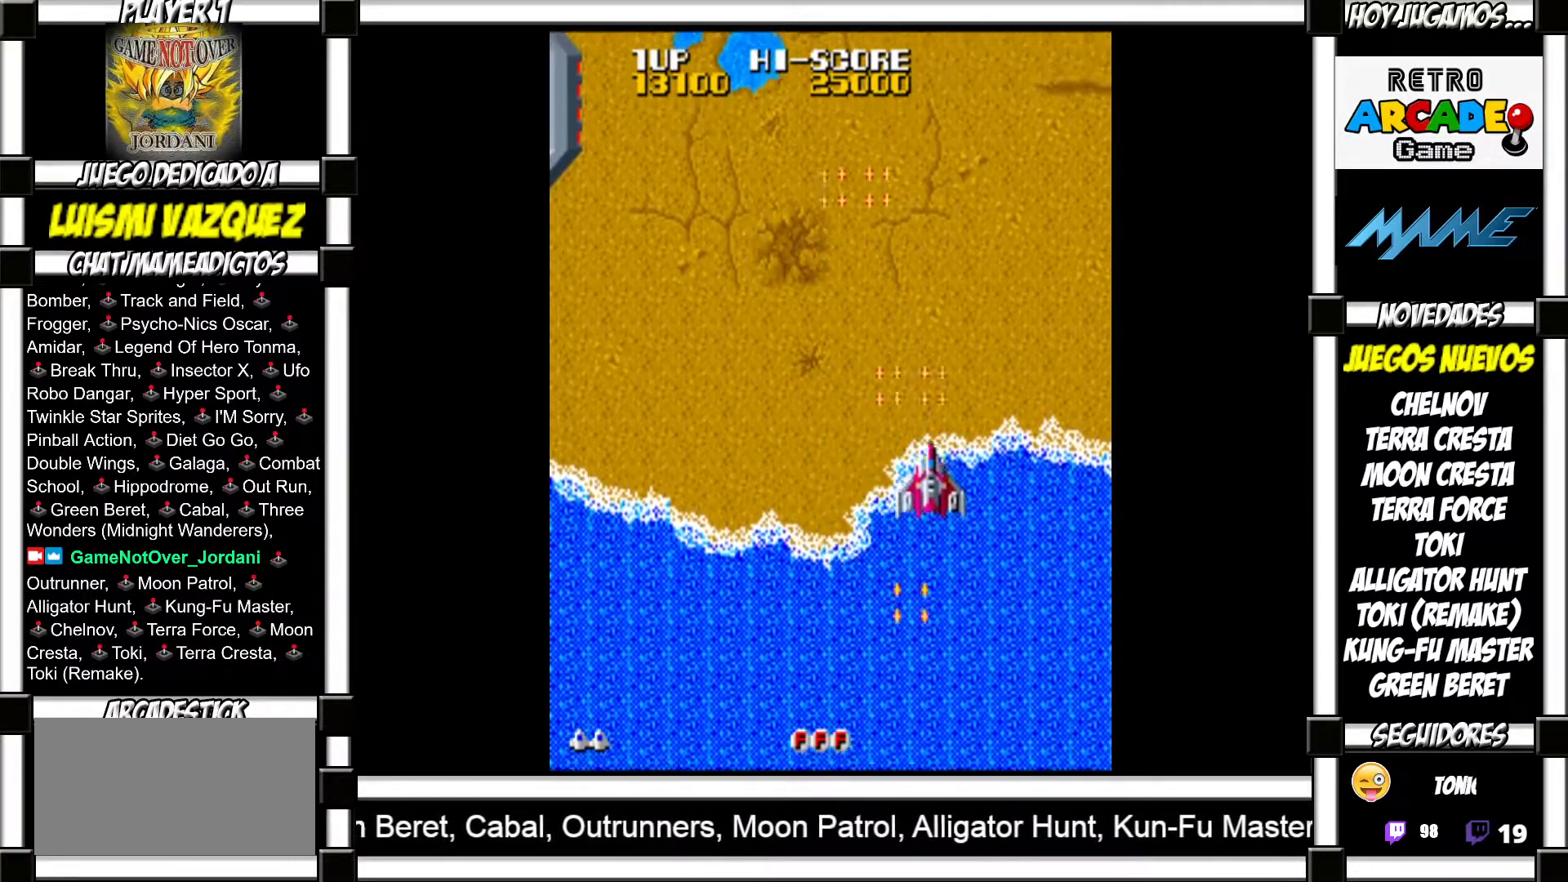
{"buttons": [], "events": [[67, "SQUARE", "down"], [133, "SQUARE", "up"], [233, "SQUARE", "down"], [283, "SQUARE", "up"], [400, "SQUARE", "down"], [467, "SQUARE", "up"]]}
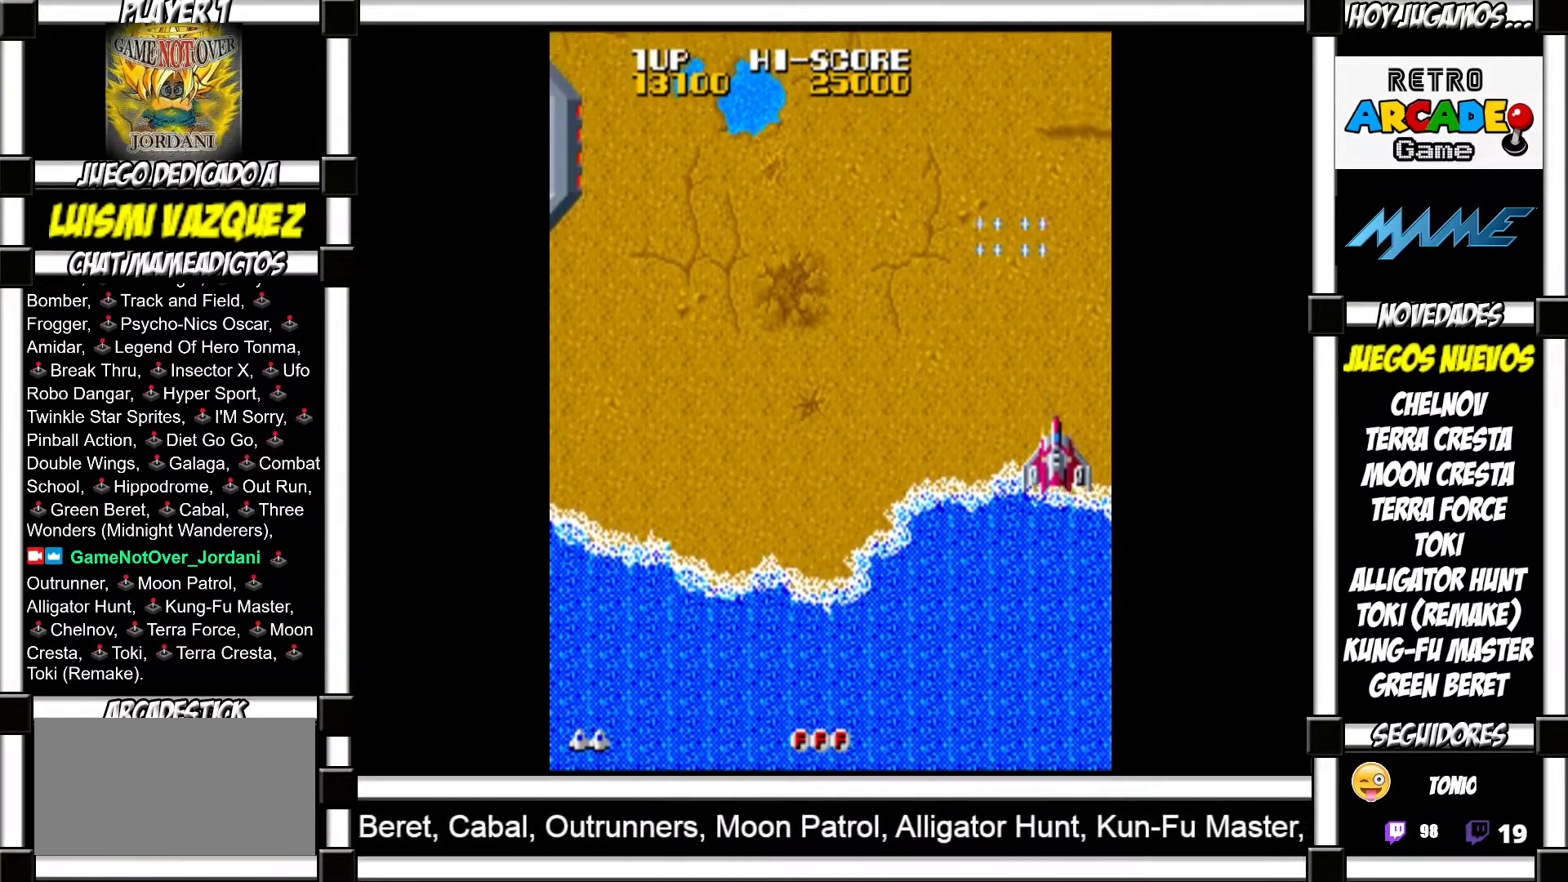
{"buttons": [], "events": [[83, "SQUARE", "down"], [117, "SQUARE", "up"], [233, "SQUARE", "down"], [300, "SQUARE", "up"], [400, "SQUARE", "down"], [467, "SQUARE", "up"]]}